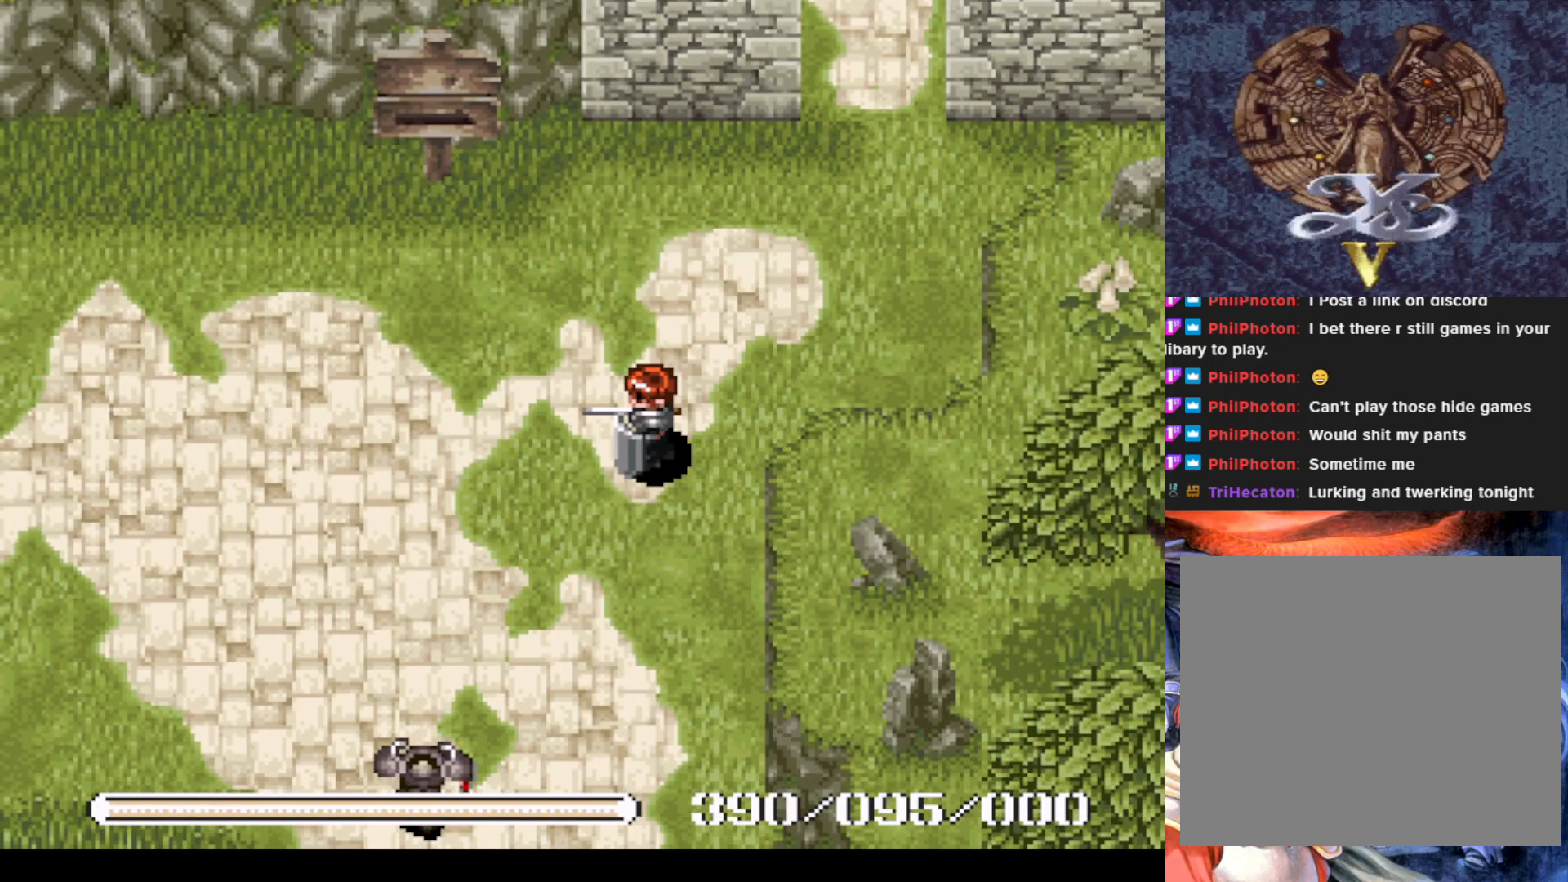
Gameplay with a controller (PlayStation layout); each line is a JSON object with the inputs held at the frame after it. "events" lists button and stick changes between this image and that frame as [ms after this image, input, new state], when the widget could be followed in between. Not read: right_stick.
{"buttons": ["SQUARE"], "left_stick": "center", "events": [[16, "DPAD_DOWN", "down"], [83, "DPAD_LEFT", "up"], [383, "DPAD_DOWN", "up"], [417, "SQUARE", "down"]]}
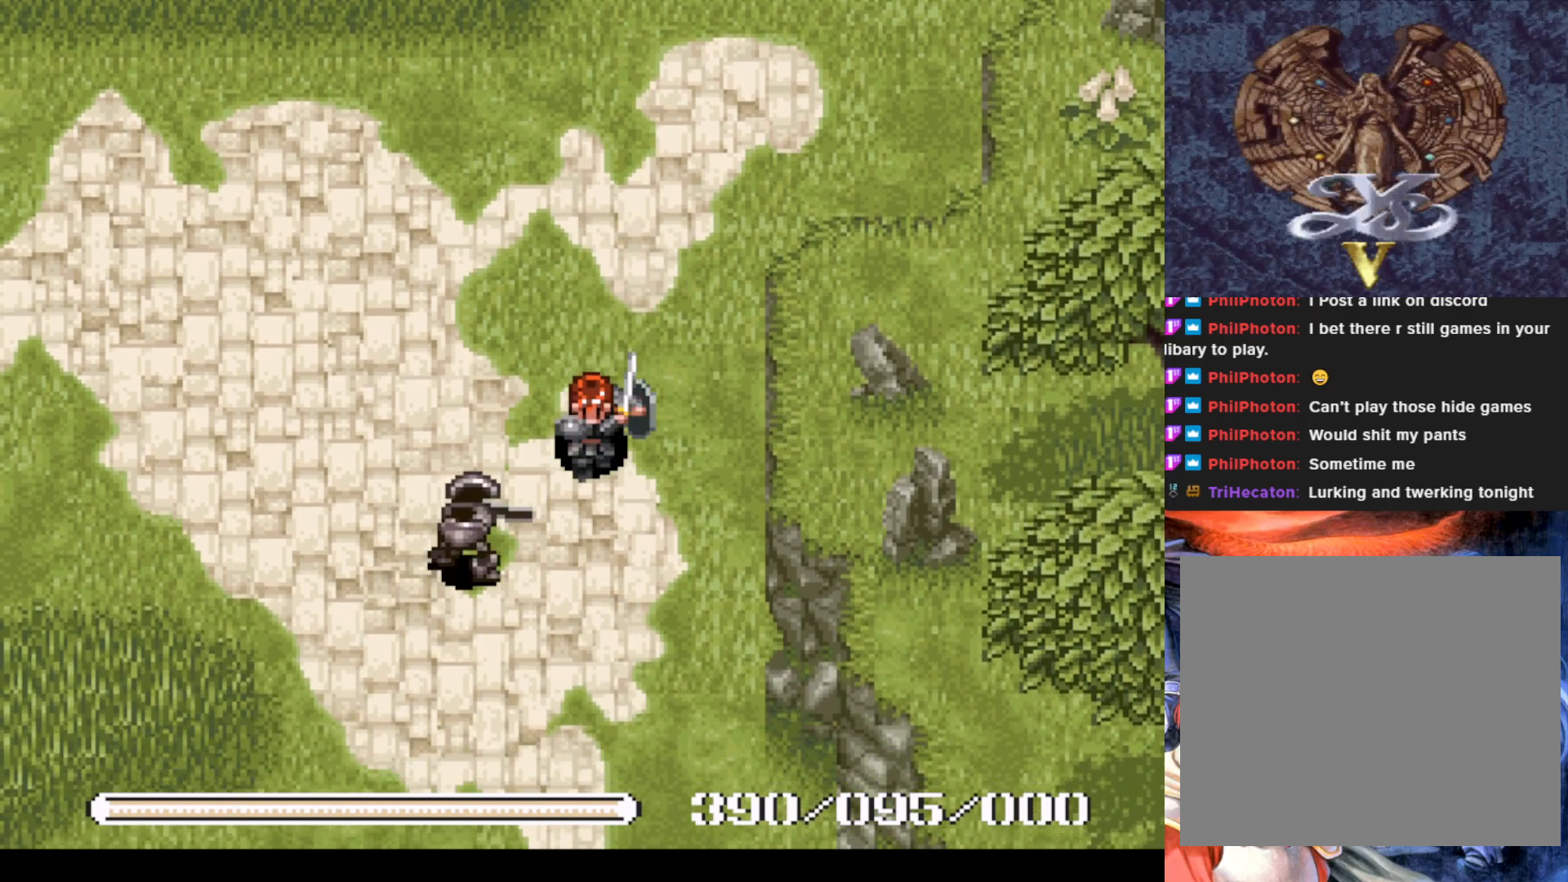
{"buttons": [], "left_stick": "center", "events": [[84, "SQUARE", "up"]]}
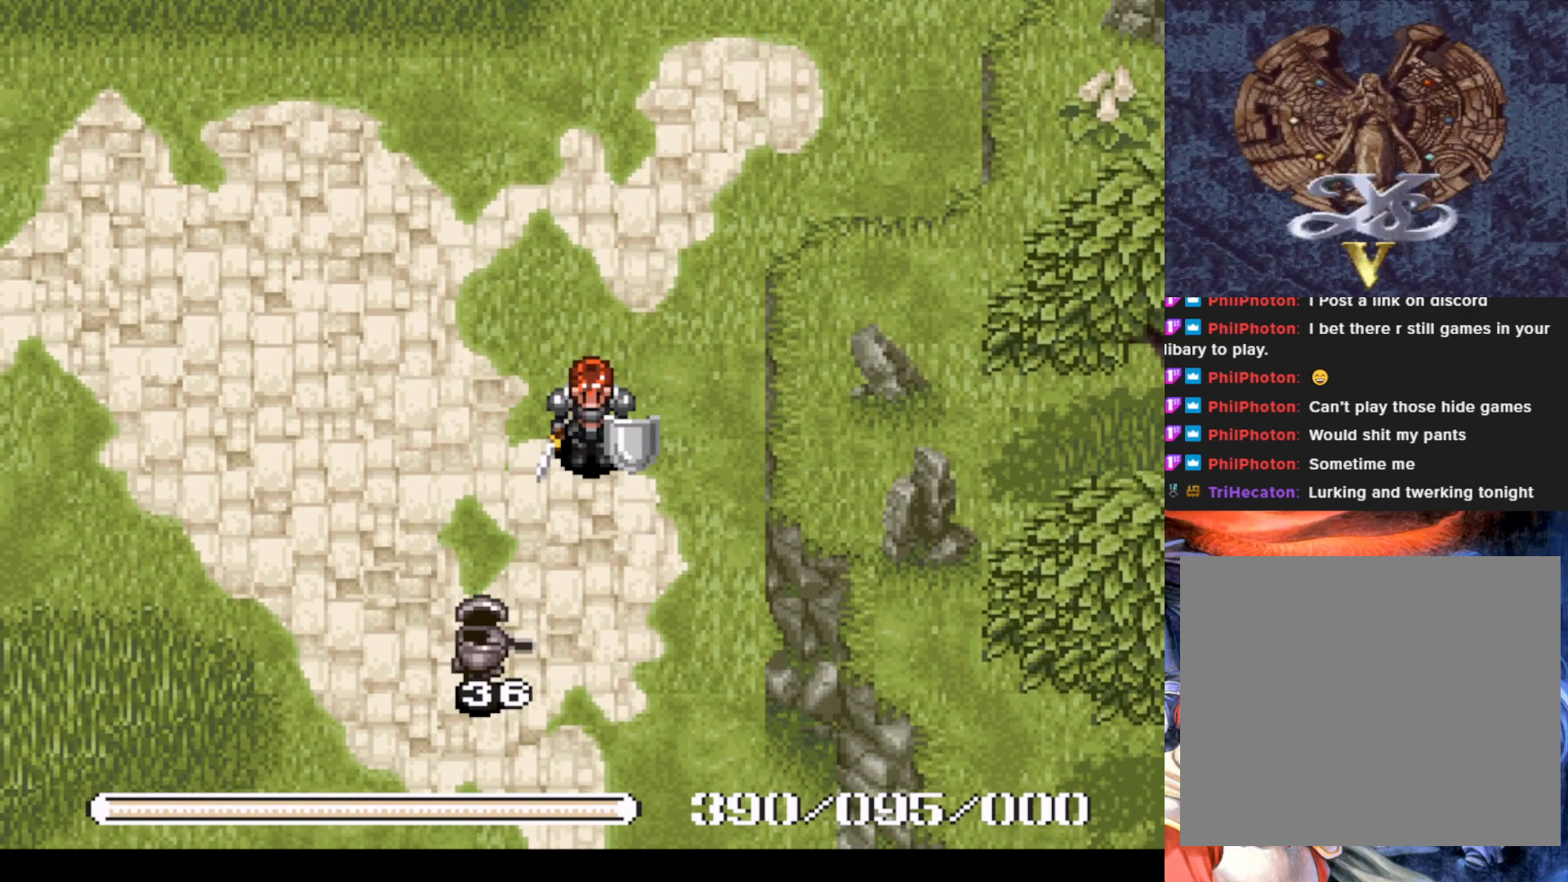
{"buttons": ["SQUARE"], "left_stick": "center", "events": [[150, "DPAD_DOWN", "down"], [350, "DPAD_DOWN", "up"], [350, "SQUARE", "down"]]}
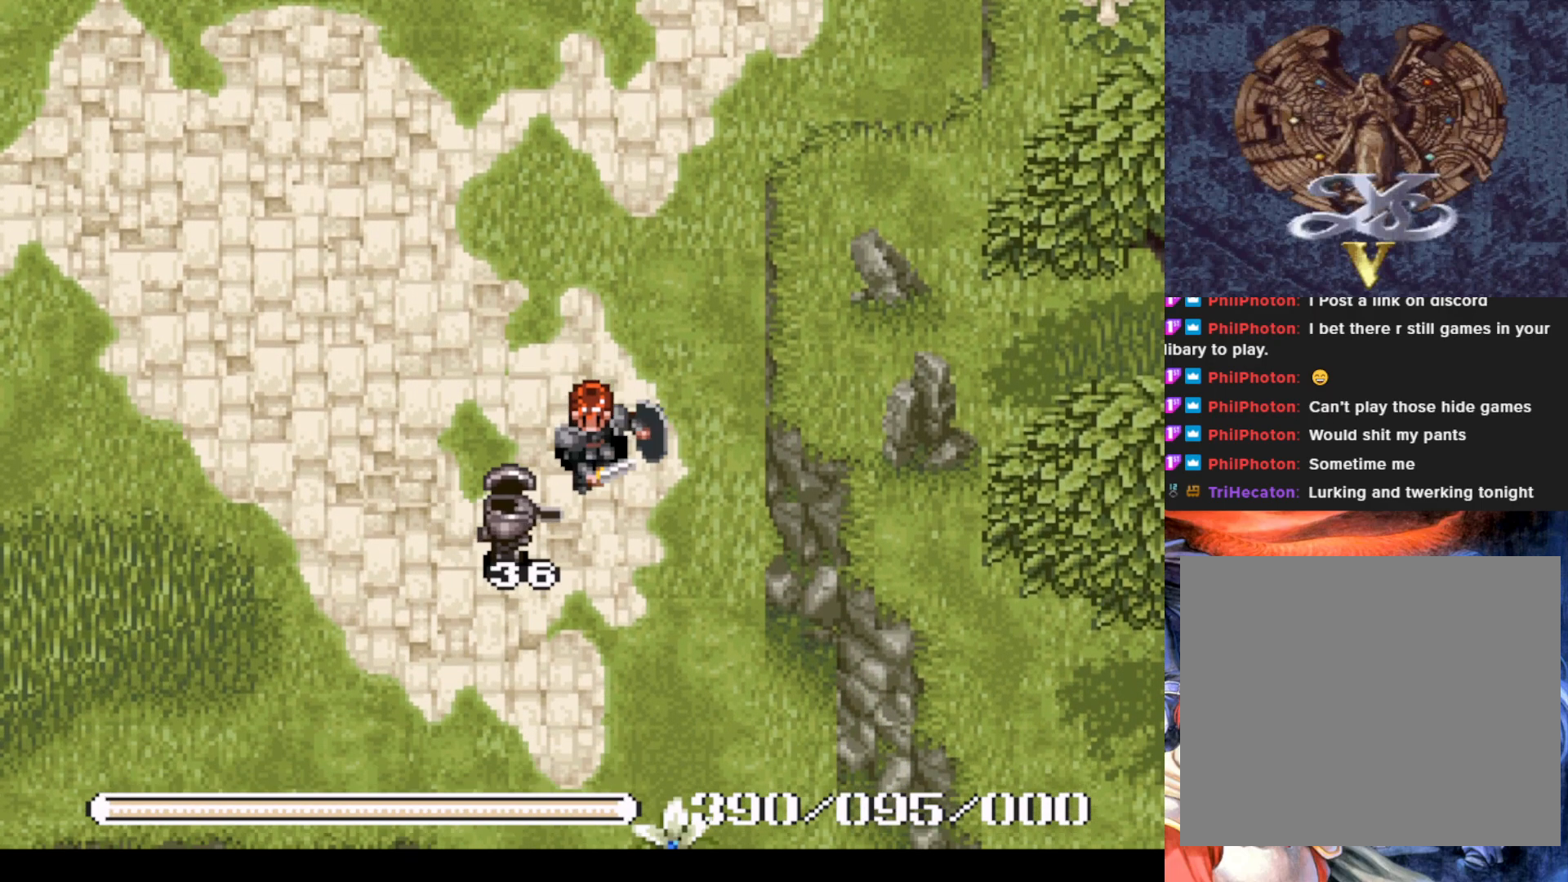
{"buttons": [], "left_stick": "center", "events": [[17, "SQUARE", "up"]]}
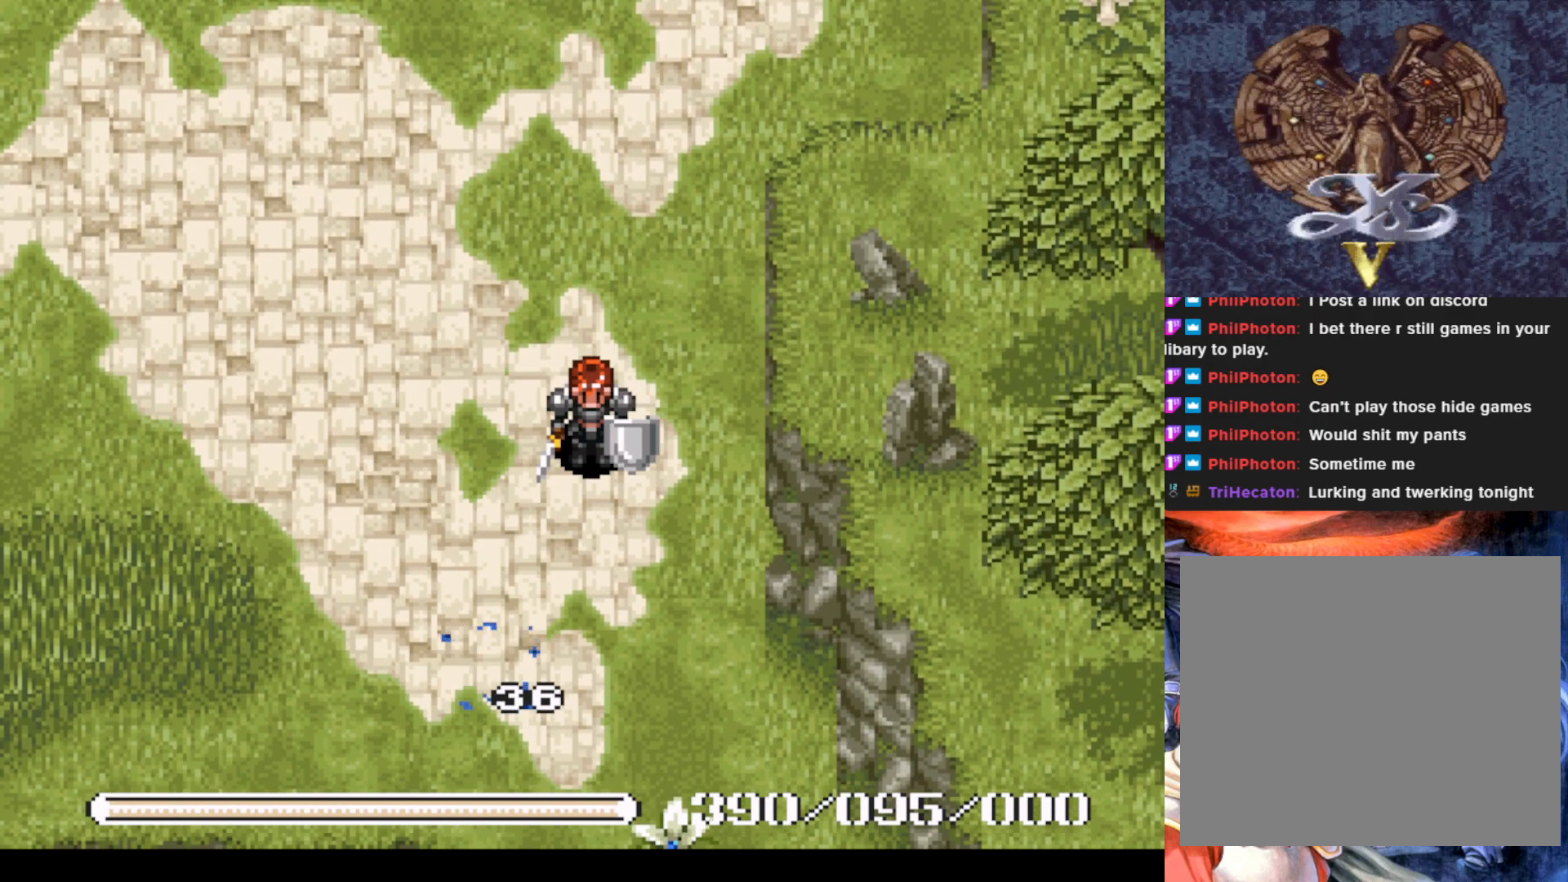
{"buttons": ["DPAD_DOWN"], "left_stick": "center", "events": [[100, "DPAD_LEFT", "down"], [233, "DPAD_DOWN", "down"], [267, "DPAD_LEFT", "up"]]}
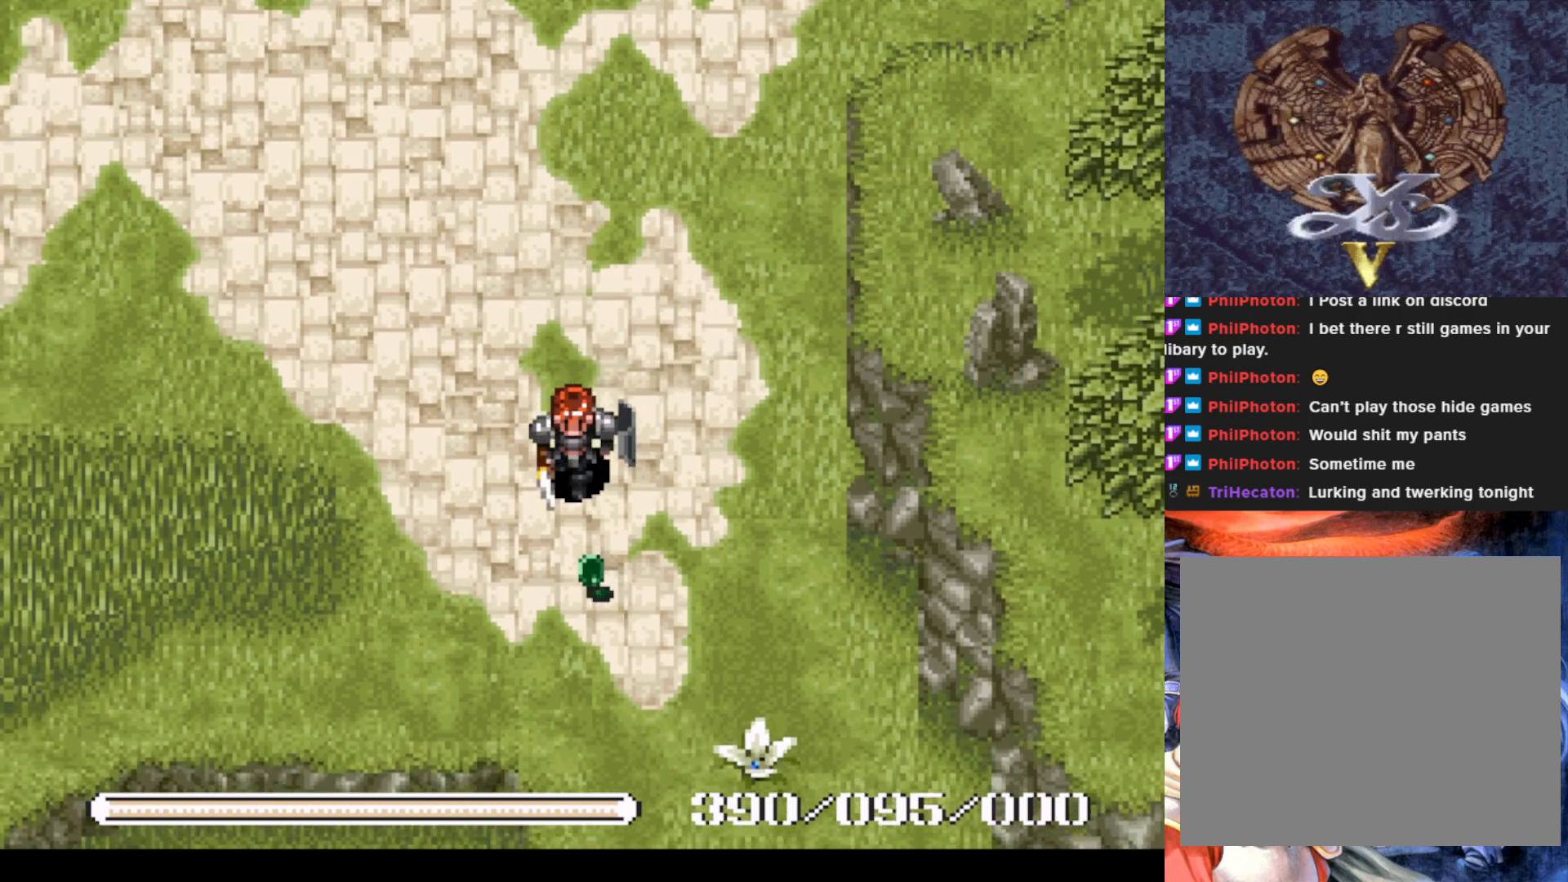
{"buttons": ["DPAD_DOWN", "DPAD_RIGHT"], "left_stick": "center", "events": [[334, "DPAD_RIGHT", "down"]]}
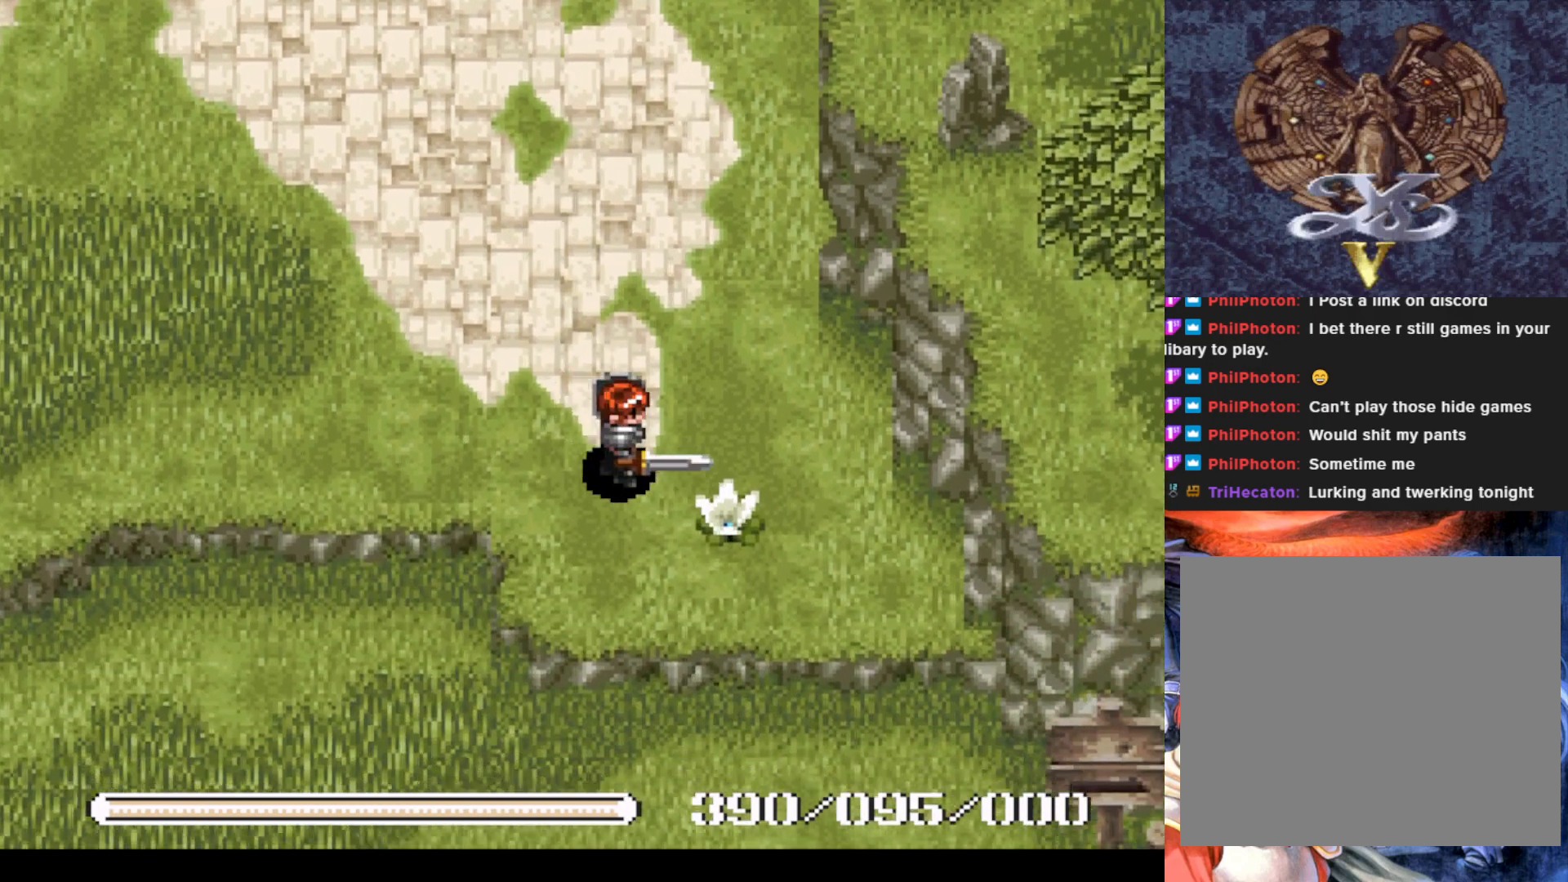
{"buttons": [], "left_stick": "center", "events": [[50, "DPAD_RIGHT", "up"], [66, "DPAD_DOWN", "up"], [83, "SQUARE", "down"], [217, "SQUARE", "up"]]}
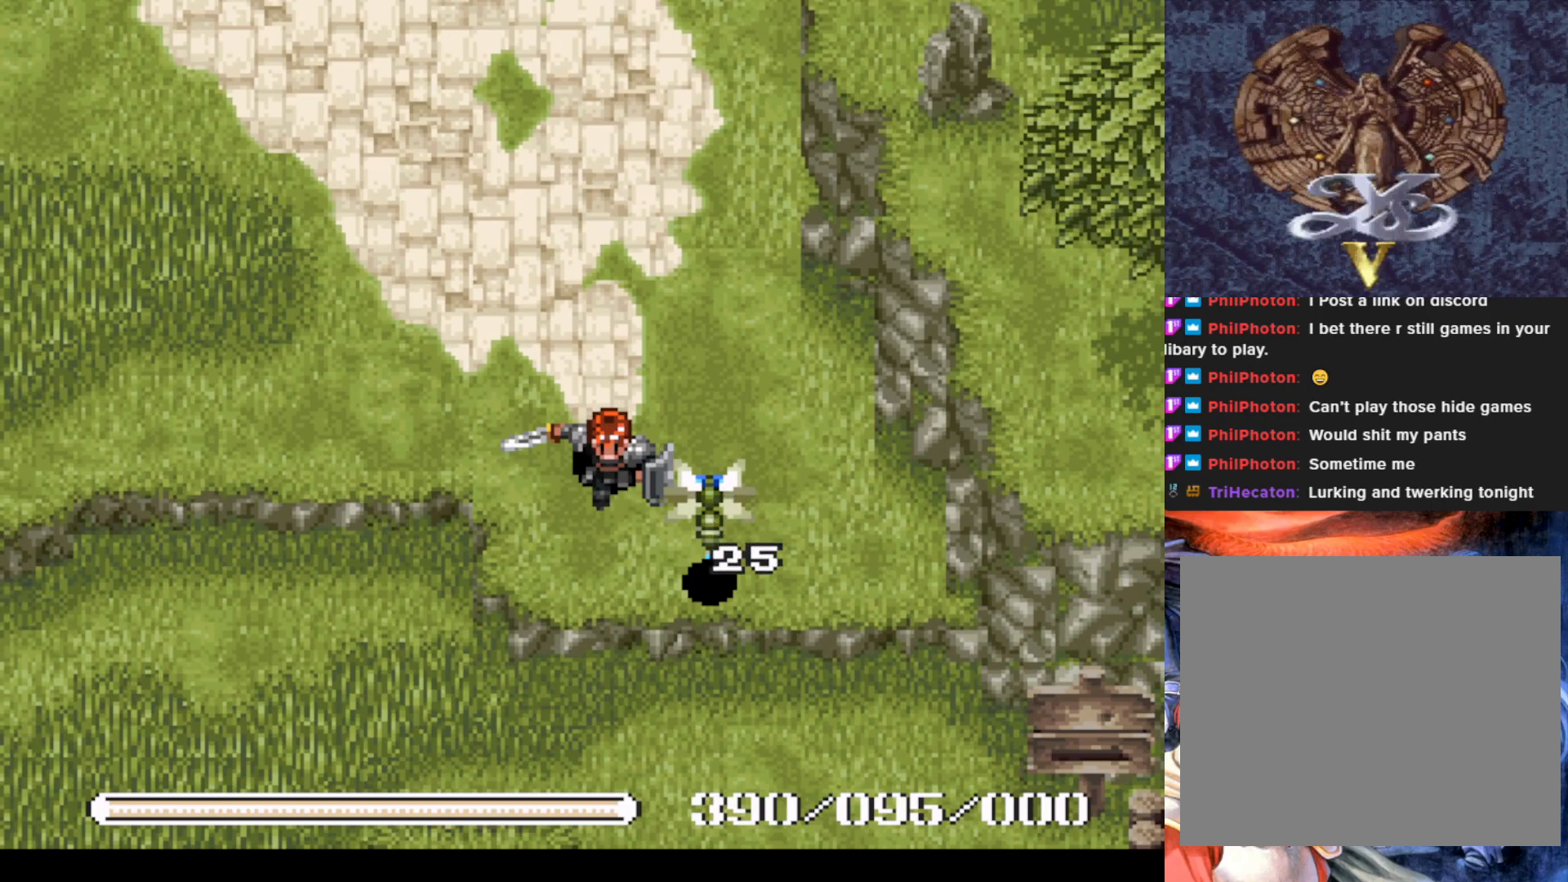
{"buttons": [], "left_stick": "center", "events": [[200, "SQUARE", "down"], [334, "SQUARE", "up"]]}
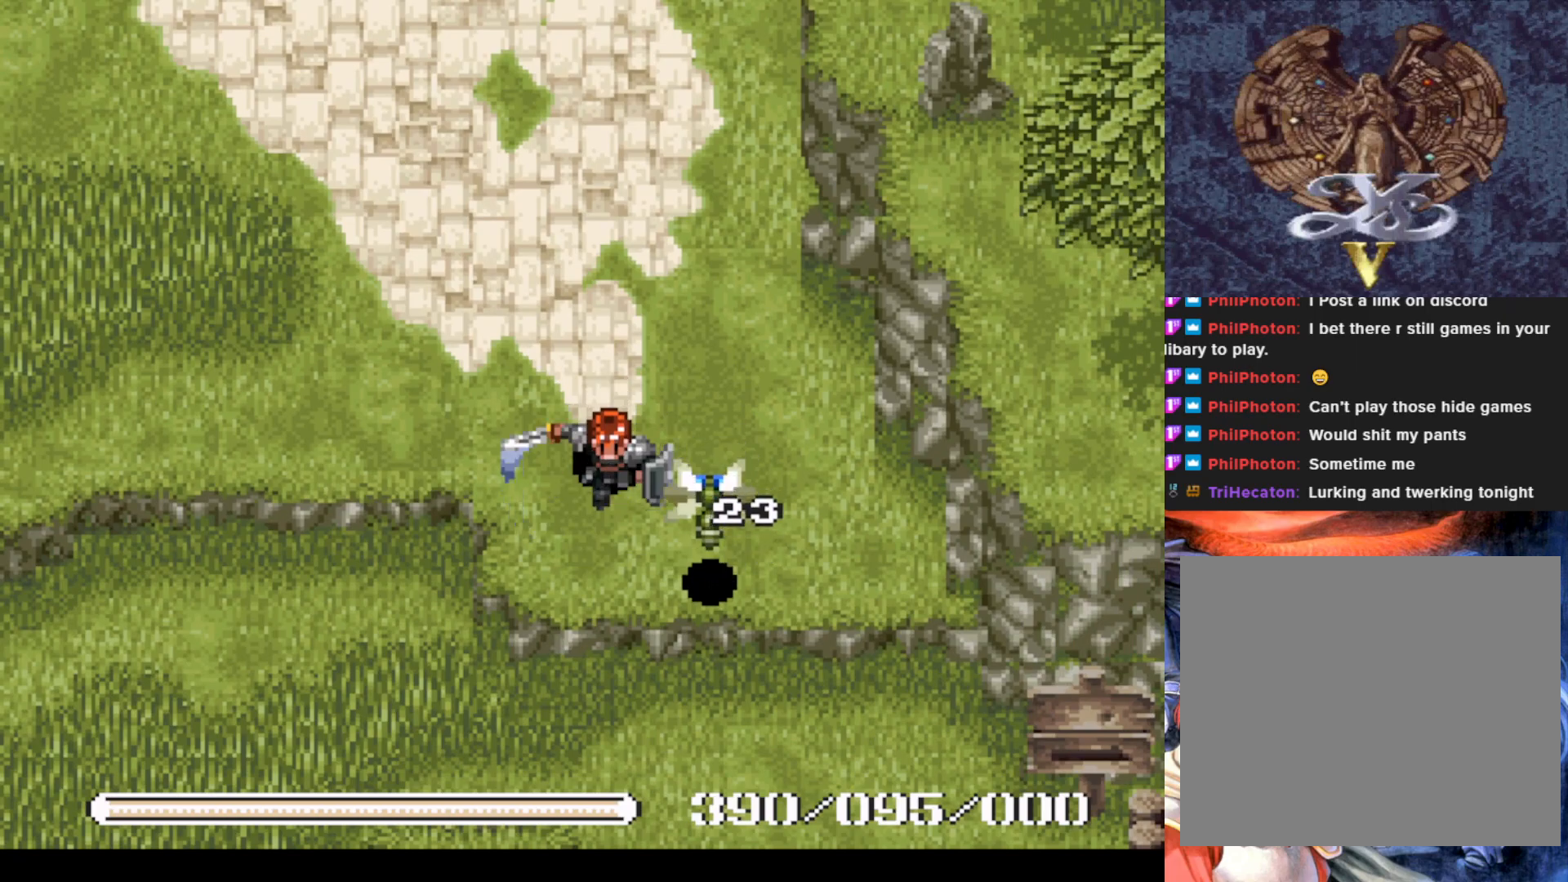
{"buttons": ["SQUARE"], "left_stick": "center", "events": [[450, "SQUARE", "down"]]}
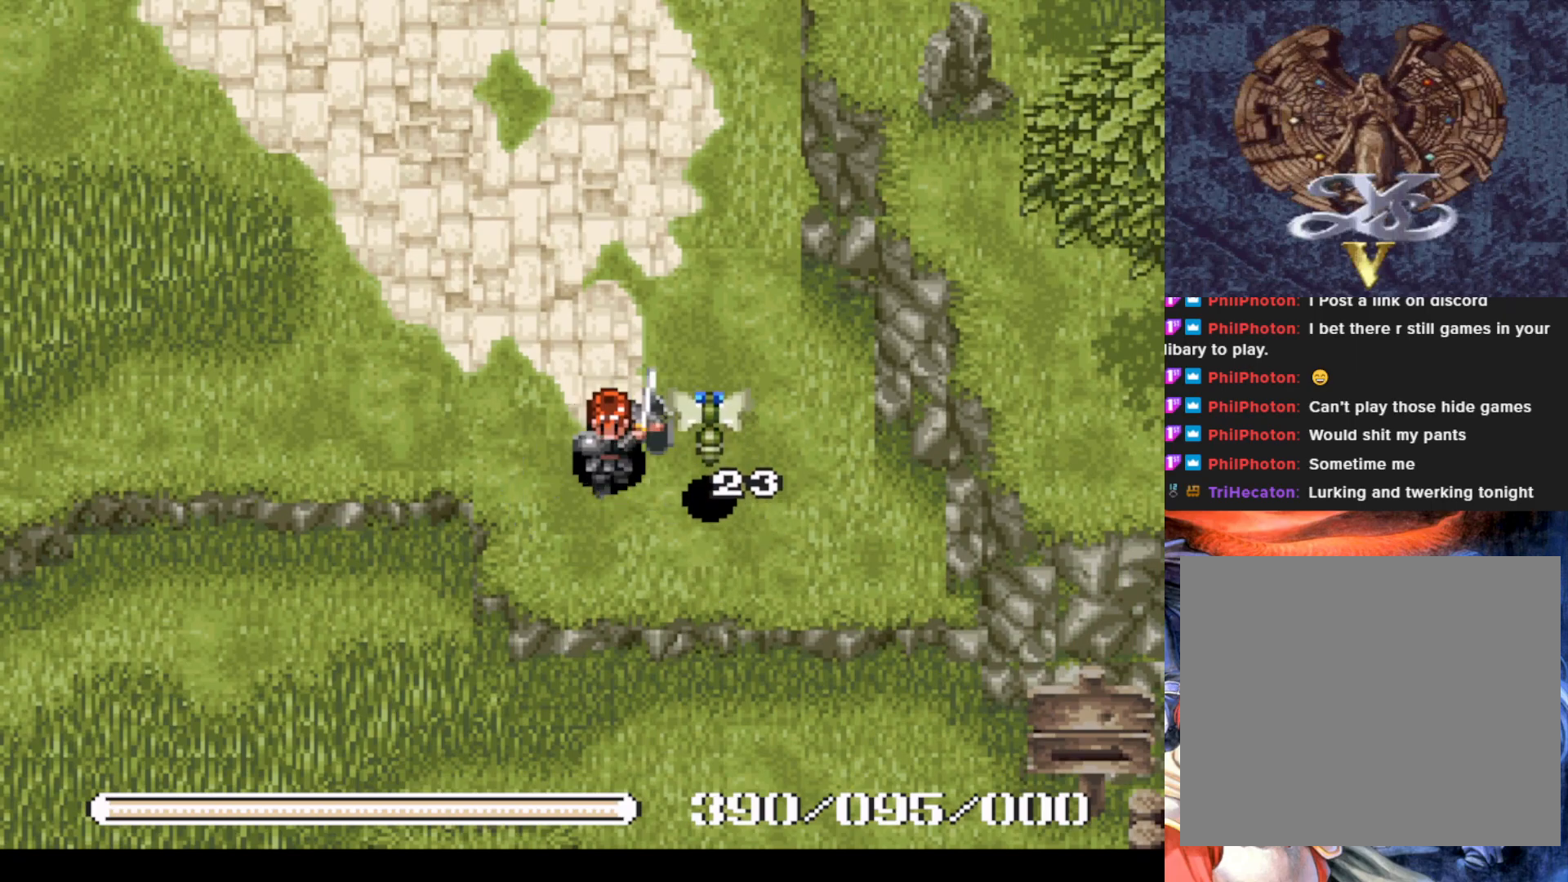
{"buttons": [], "left_stick": "center", "events": [[84, "SQUARE", "up"]]}
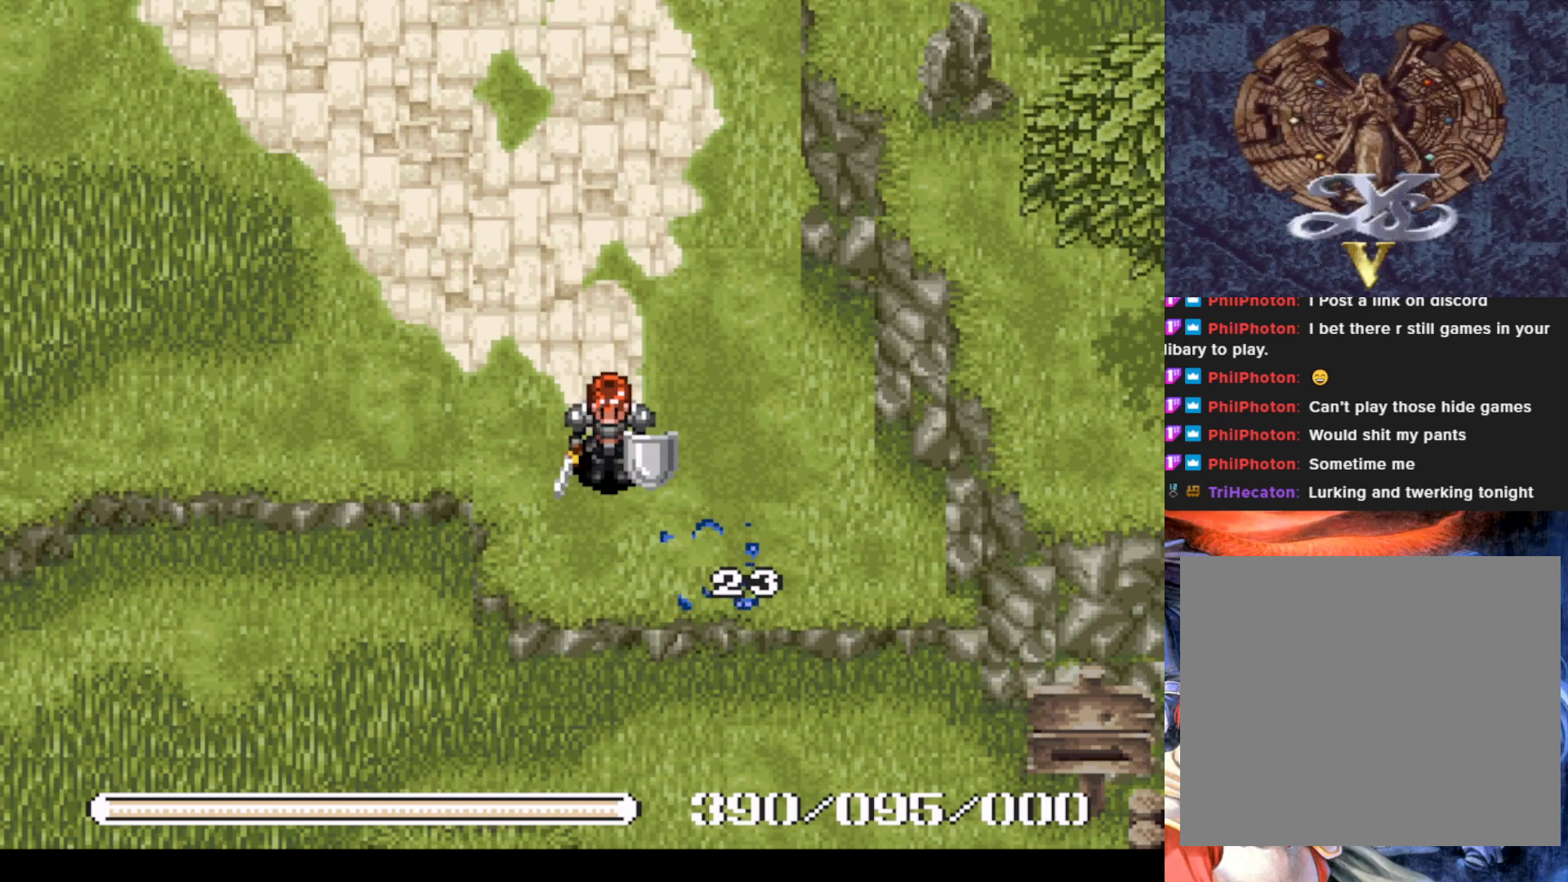
{"buttons": ["DPAD_RIGHT"], "left_stick": "center", "events": [[367, "DPAD_RIGHT", "down"]]}
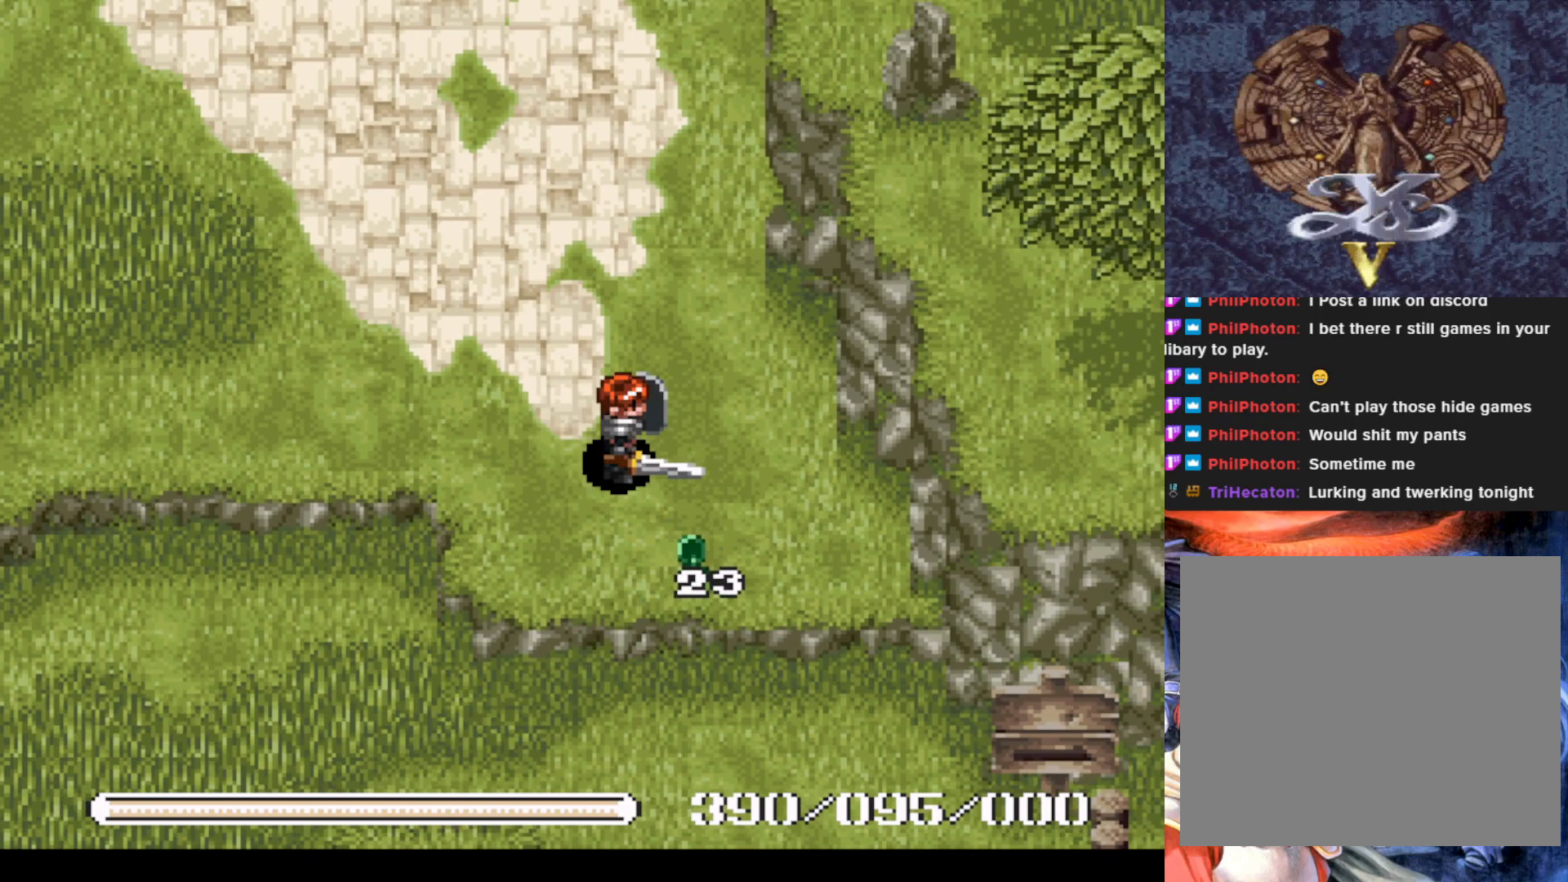
{"buttons": ["DPAD_DOWN", "DPAD_RIGHT"], "left_stick": "center", "events": [[17, "DPAD_DOWN", "down"], [67, "DPAD_RIGHT", "up"], [301, "DPAD_RIGHT", "down"]]}
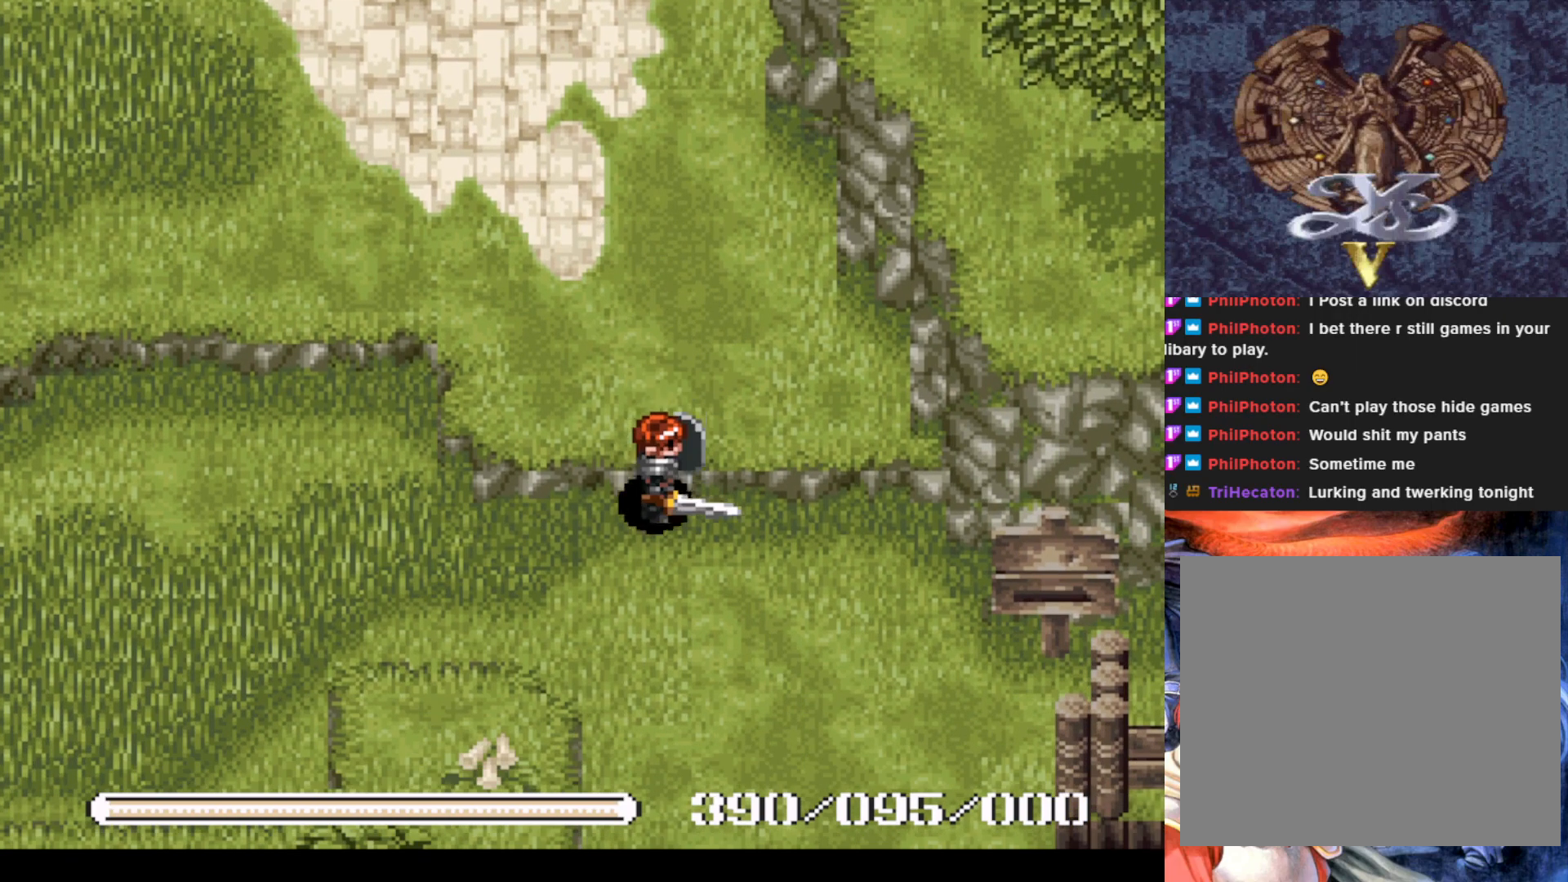
{"buttons": ["DPAD_DOWN"], "left_stick": "center", "events": [[501, "DPAD_RIGHT", "up"]]}
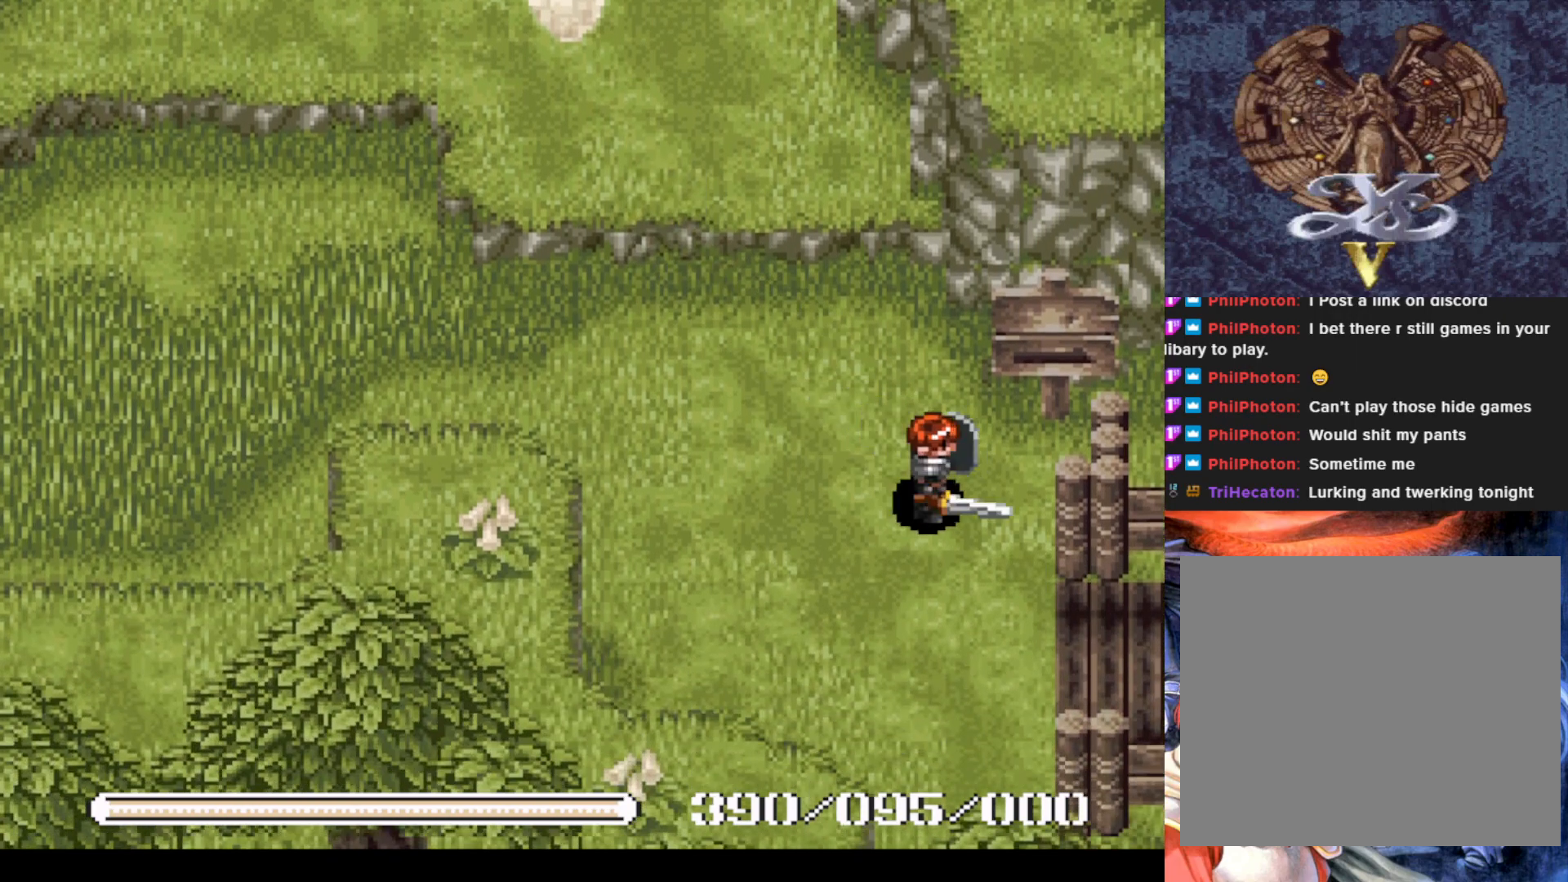
{"buttons": ["DPAD_RIGHT"], "left_stick": "center", "events": [[300, "DPAD_RIGHT", "down"], [367, "DPAD_DOWN", "up"]]}
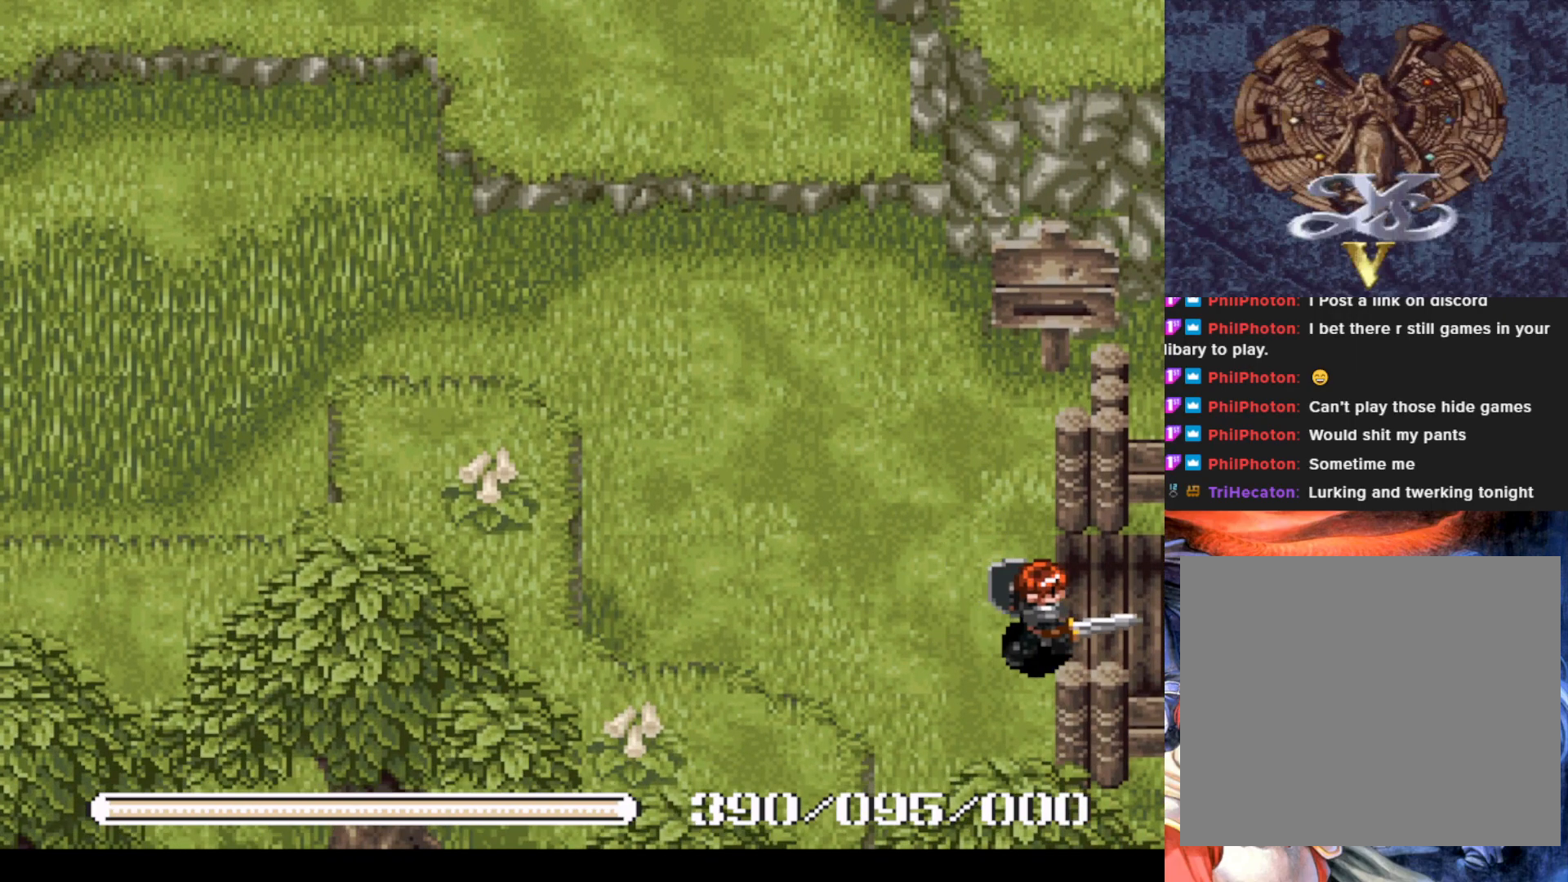
{"buttons": [], "left_stick": "center", "events": [[400, "DPAD_RIGHT", "up"]]}
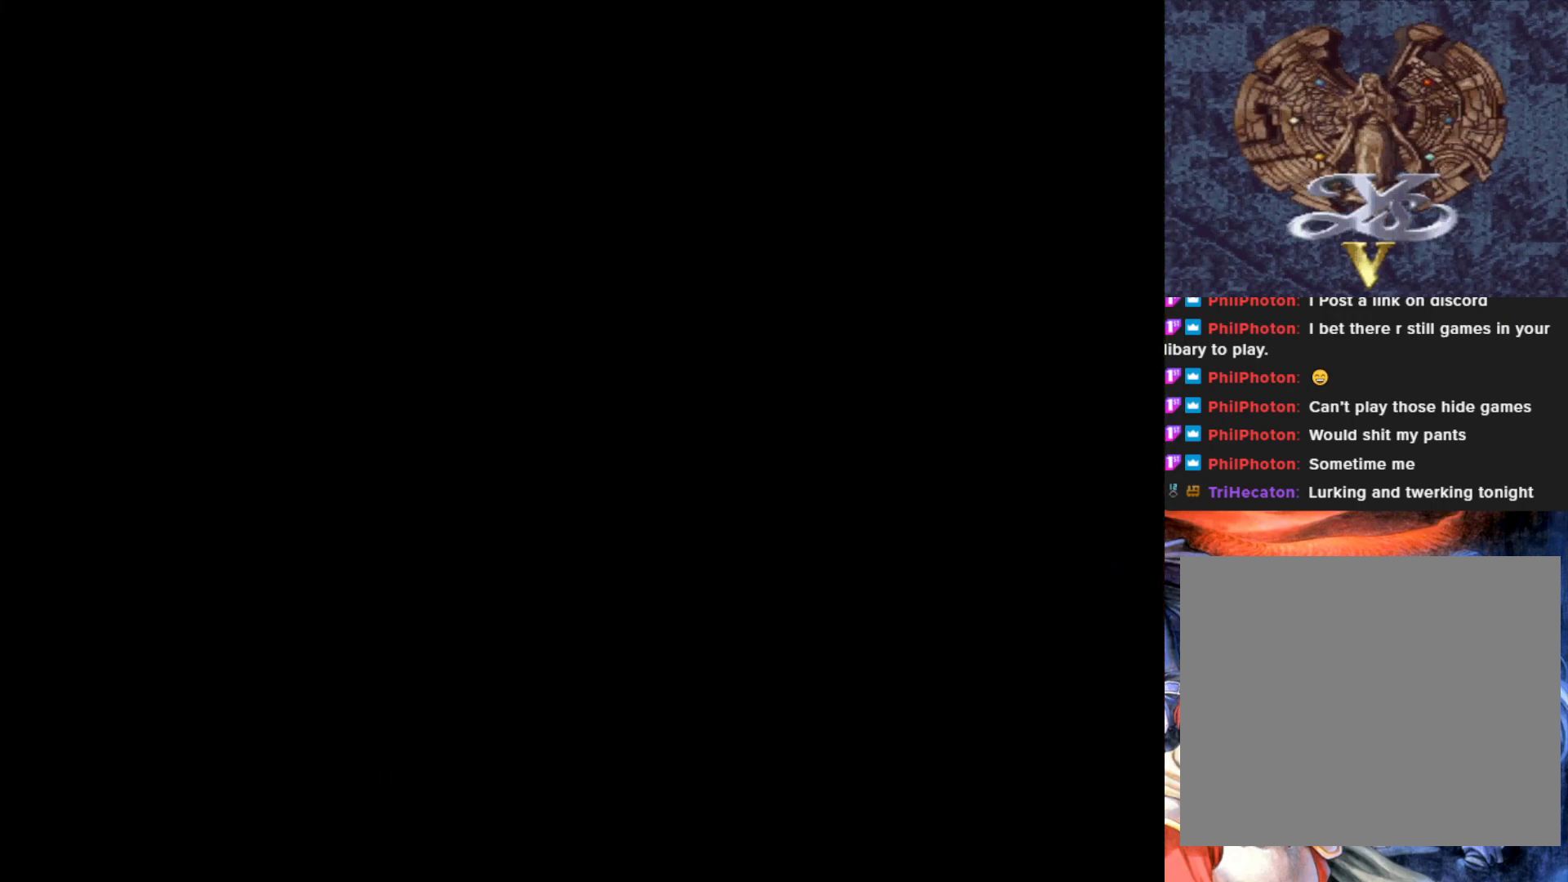
{"buttons": [], "left_stick": "center", "events": []}
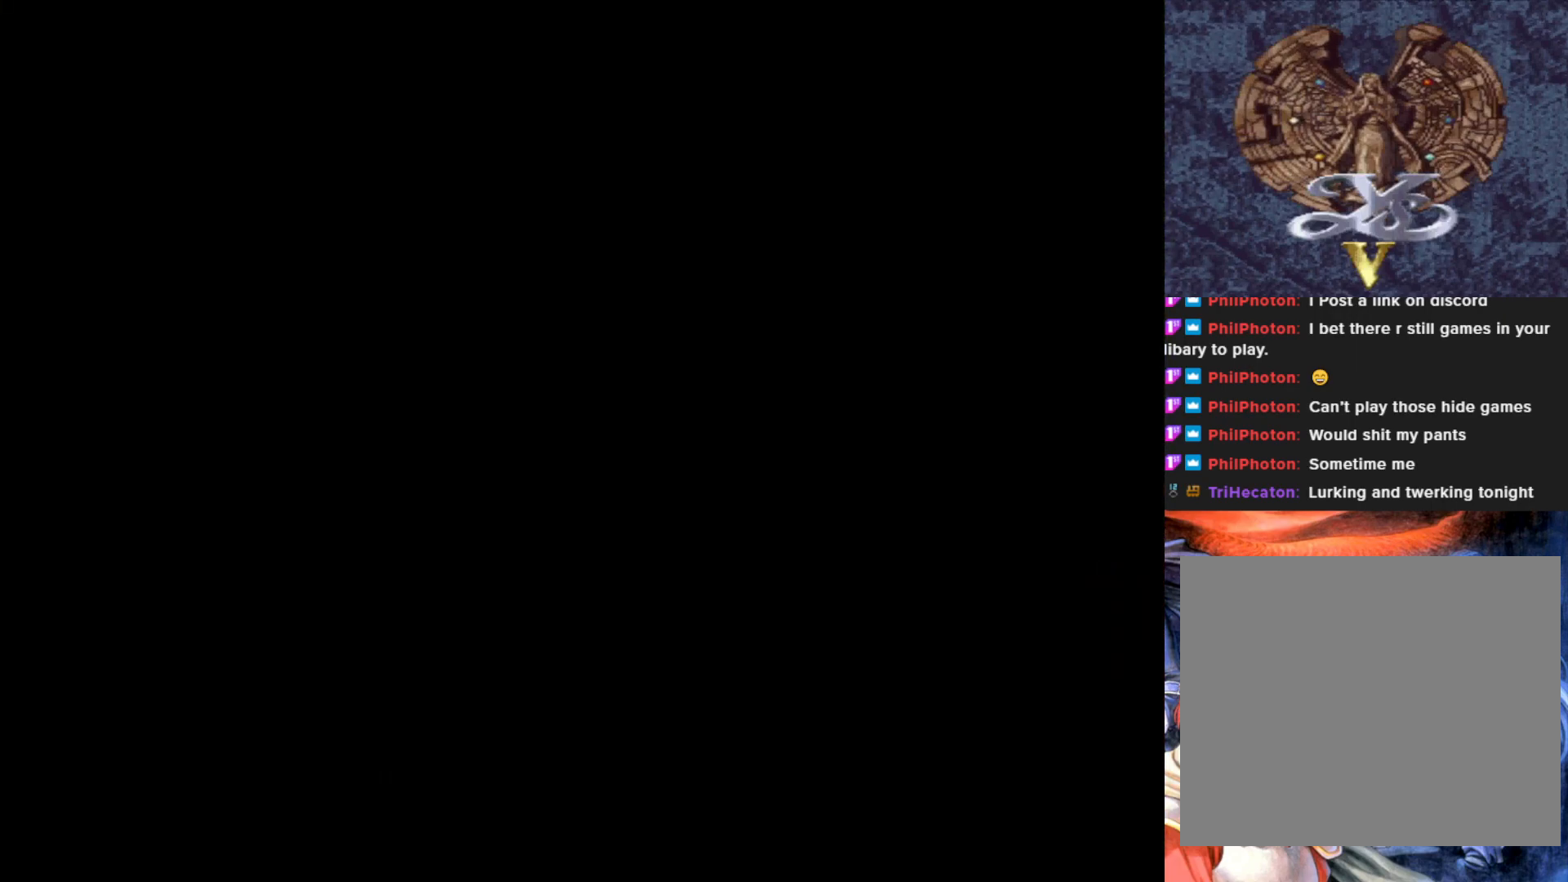
{"buttons": [], "left_stick": "center", "events": []}
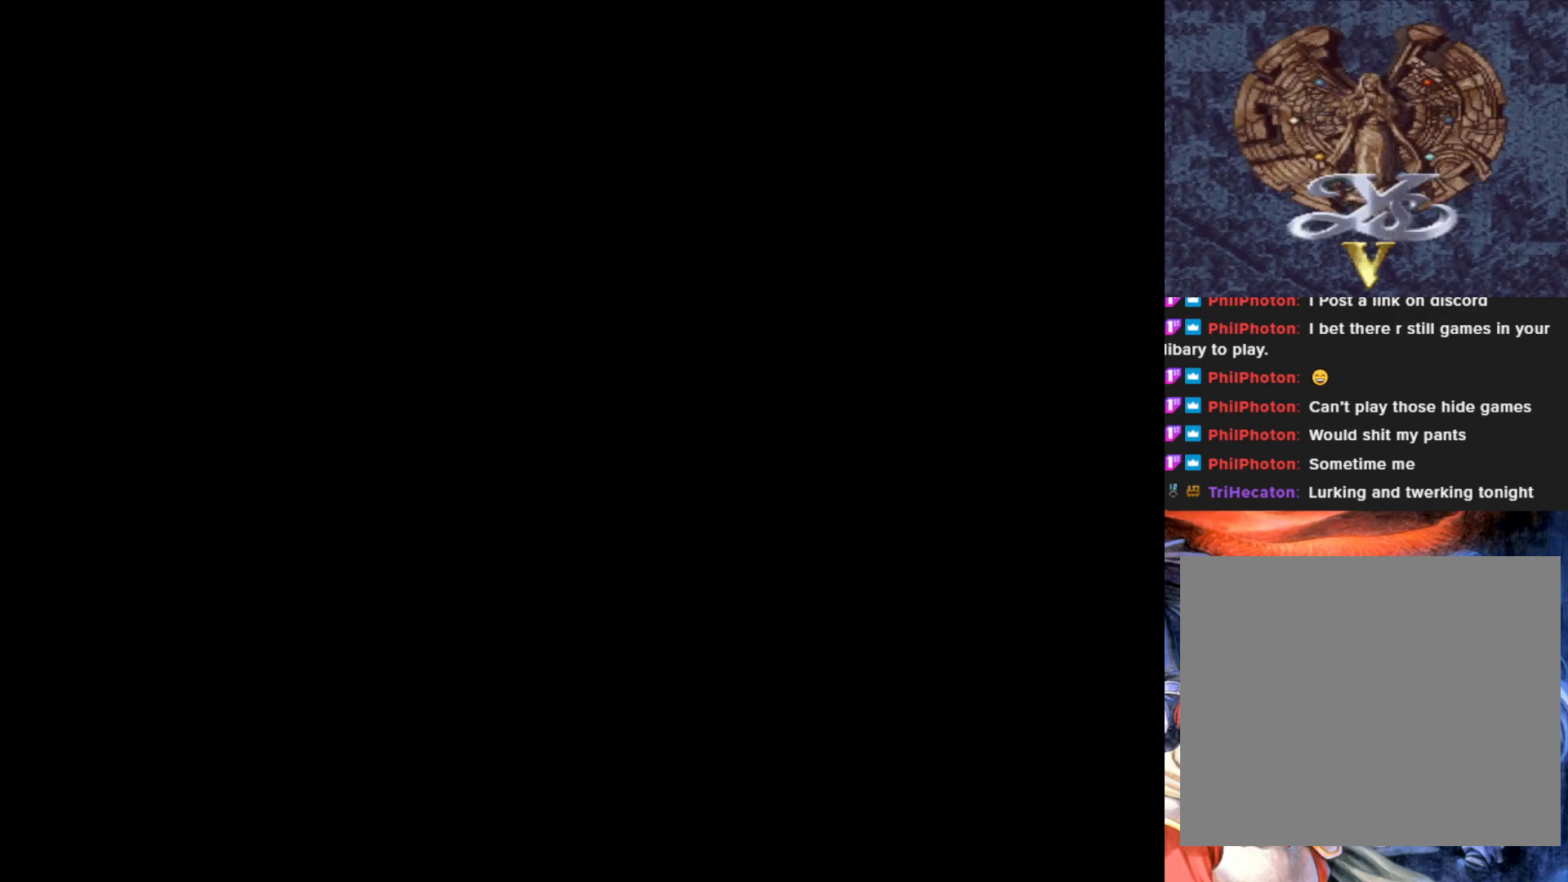
{"buttons": [], "left_stick": "center", "events": []}
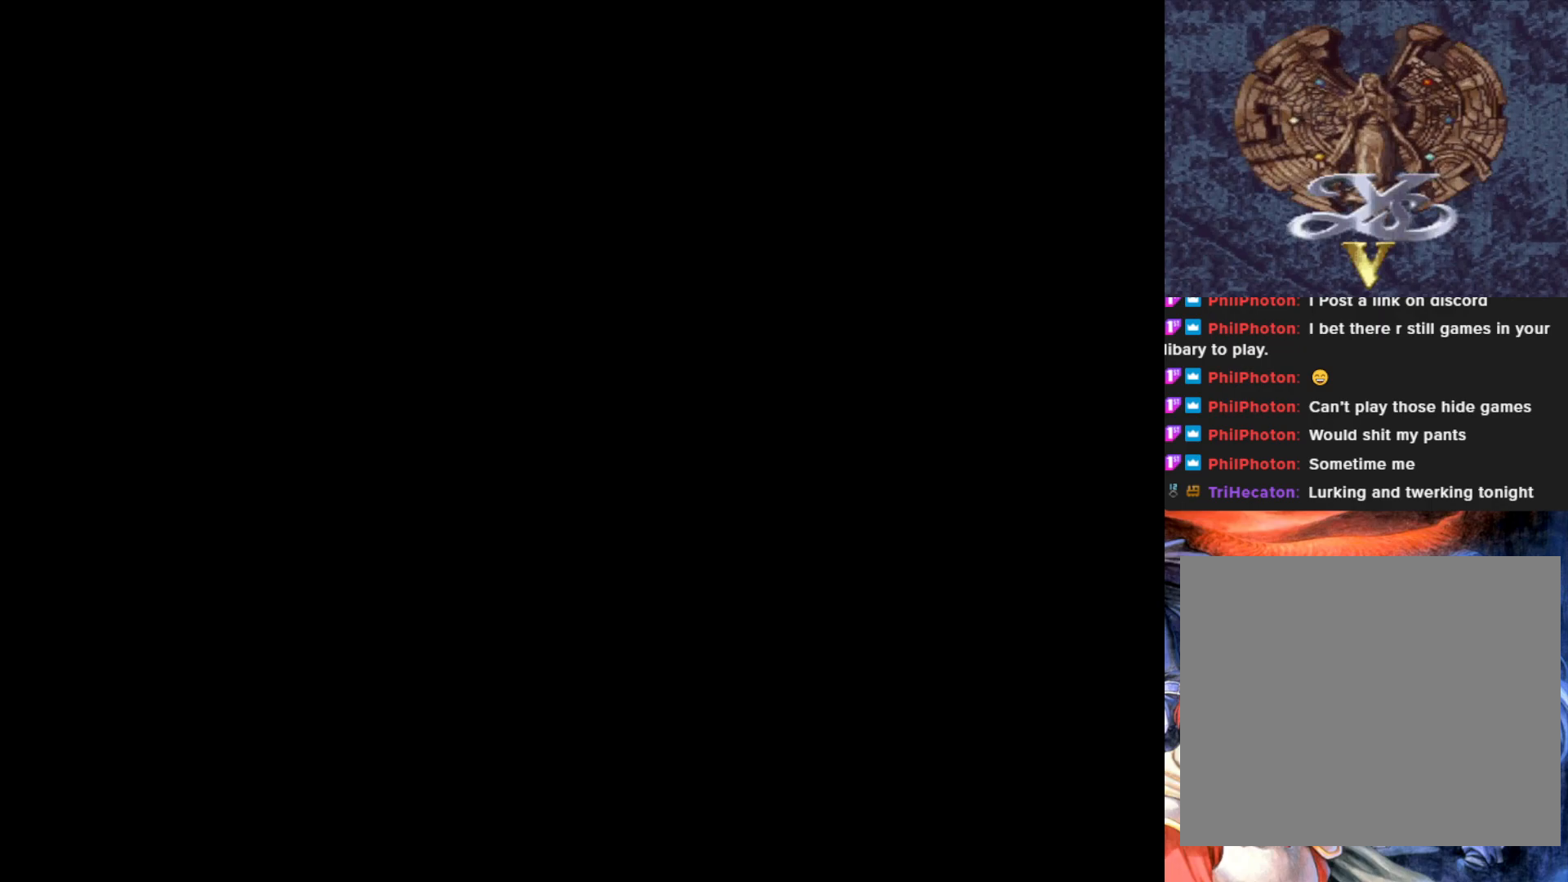
{"buttons": [], "left_stick": "center", "events": []}
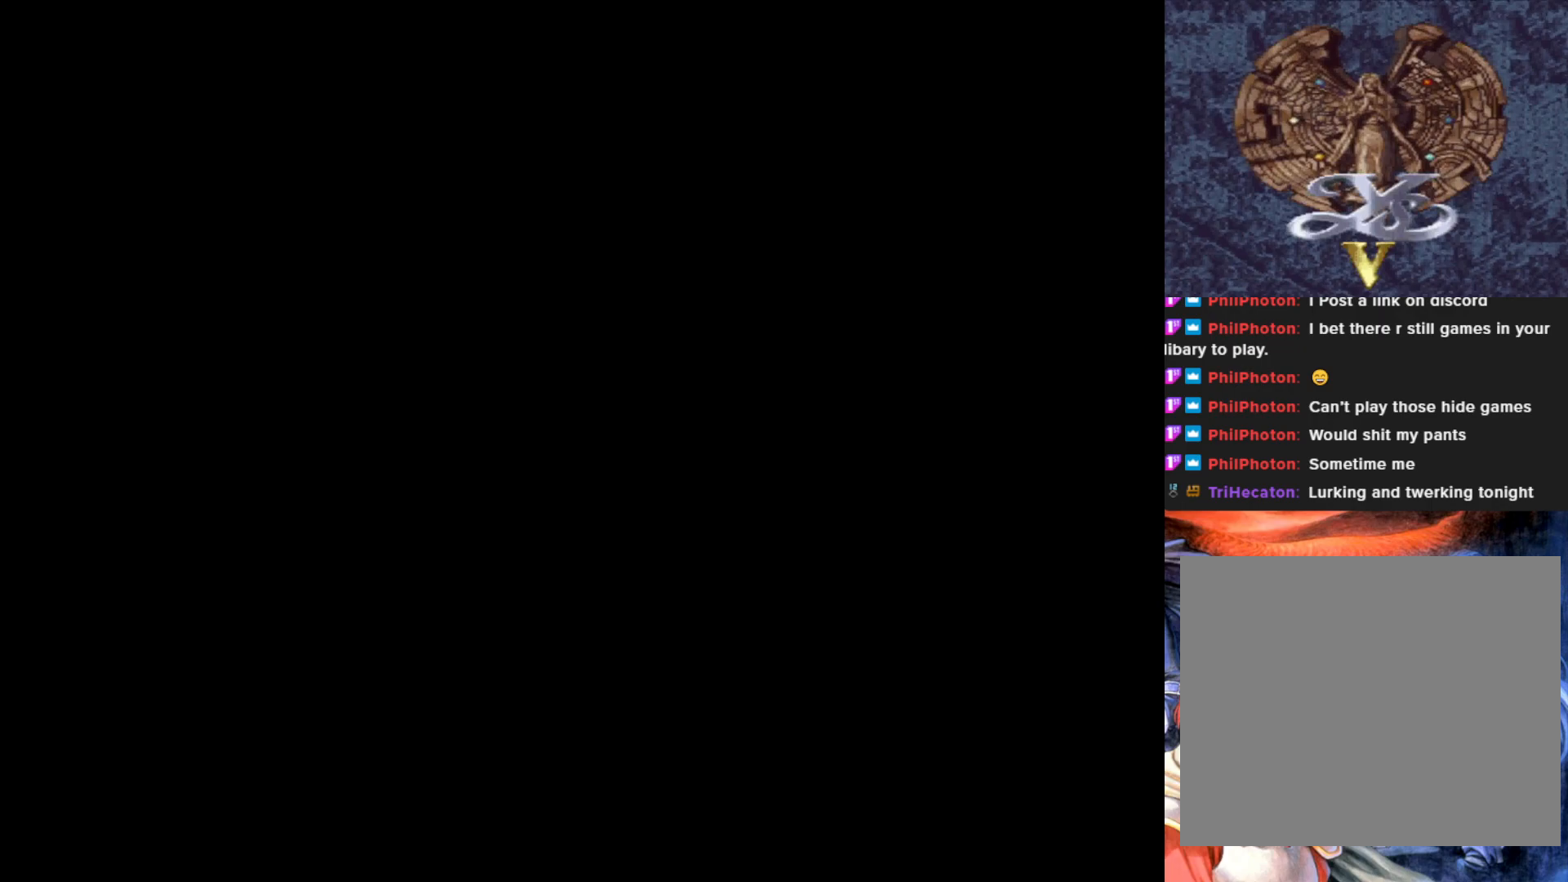
{"buttons": [], "left_stick": "center", "events": []}
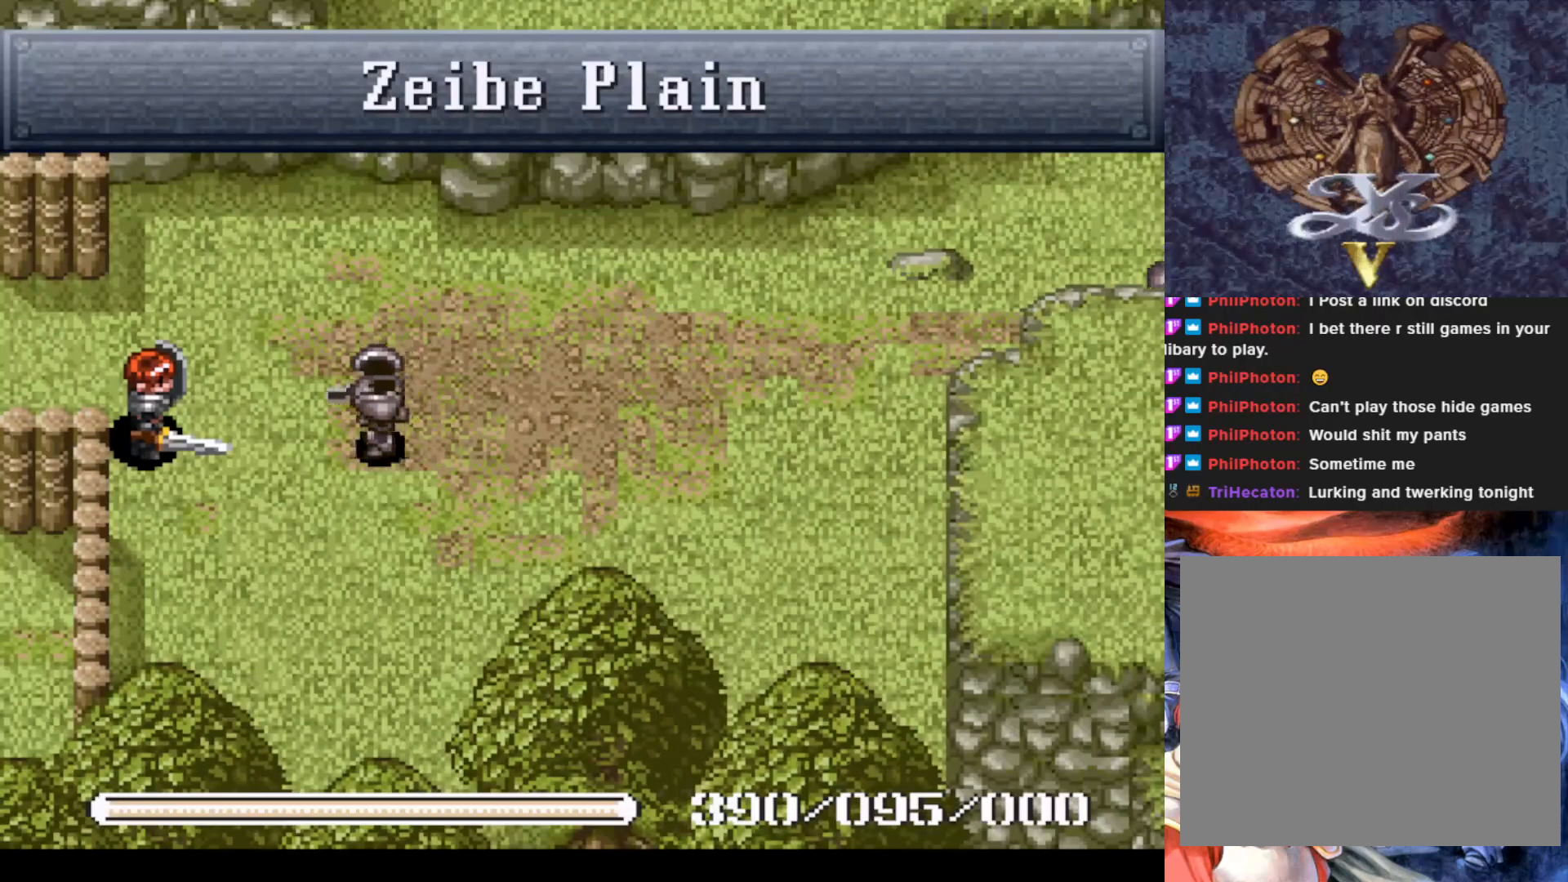
{"buttons": [], "left_stick": "center", "events": [[100, "SQUARE", "down"], [250, "SQUARE", "up"]]}
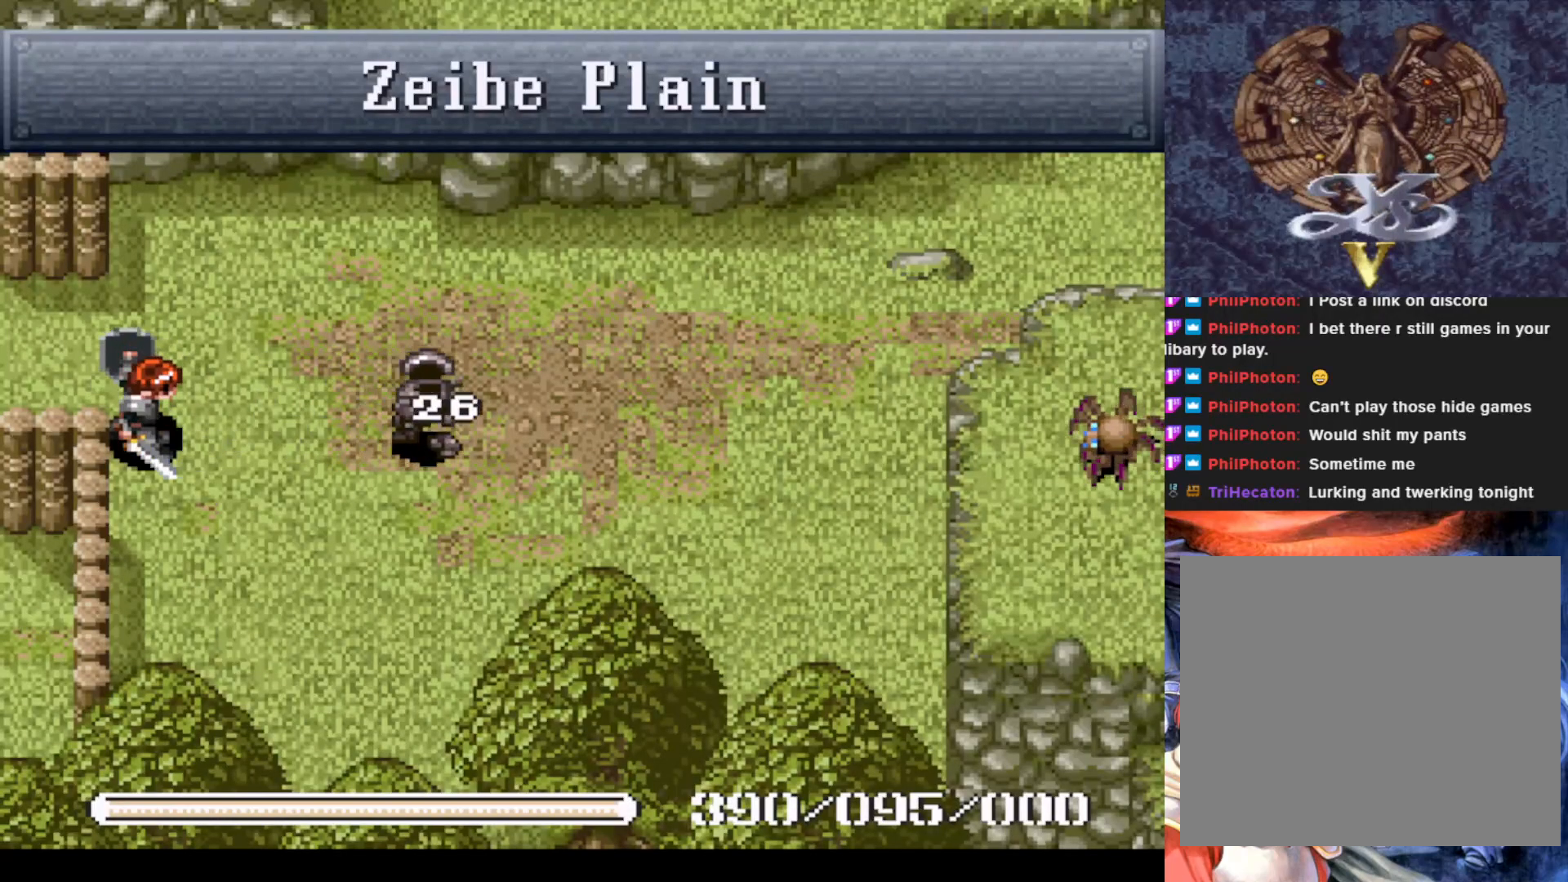
{"buttons": [], "left_stick": "center", "events": [[183, "DPAD_RIGHT", "down"], [300, "DPAD_RIGHT", "up"], [333, "SQUARE", "down"], [483, "SQUARE", "up"]]}
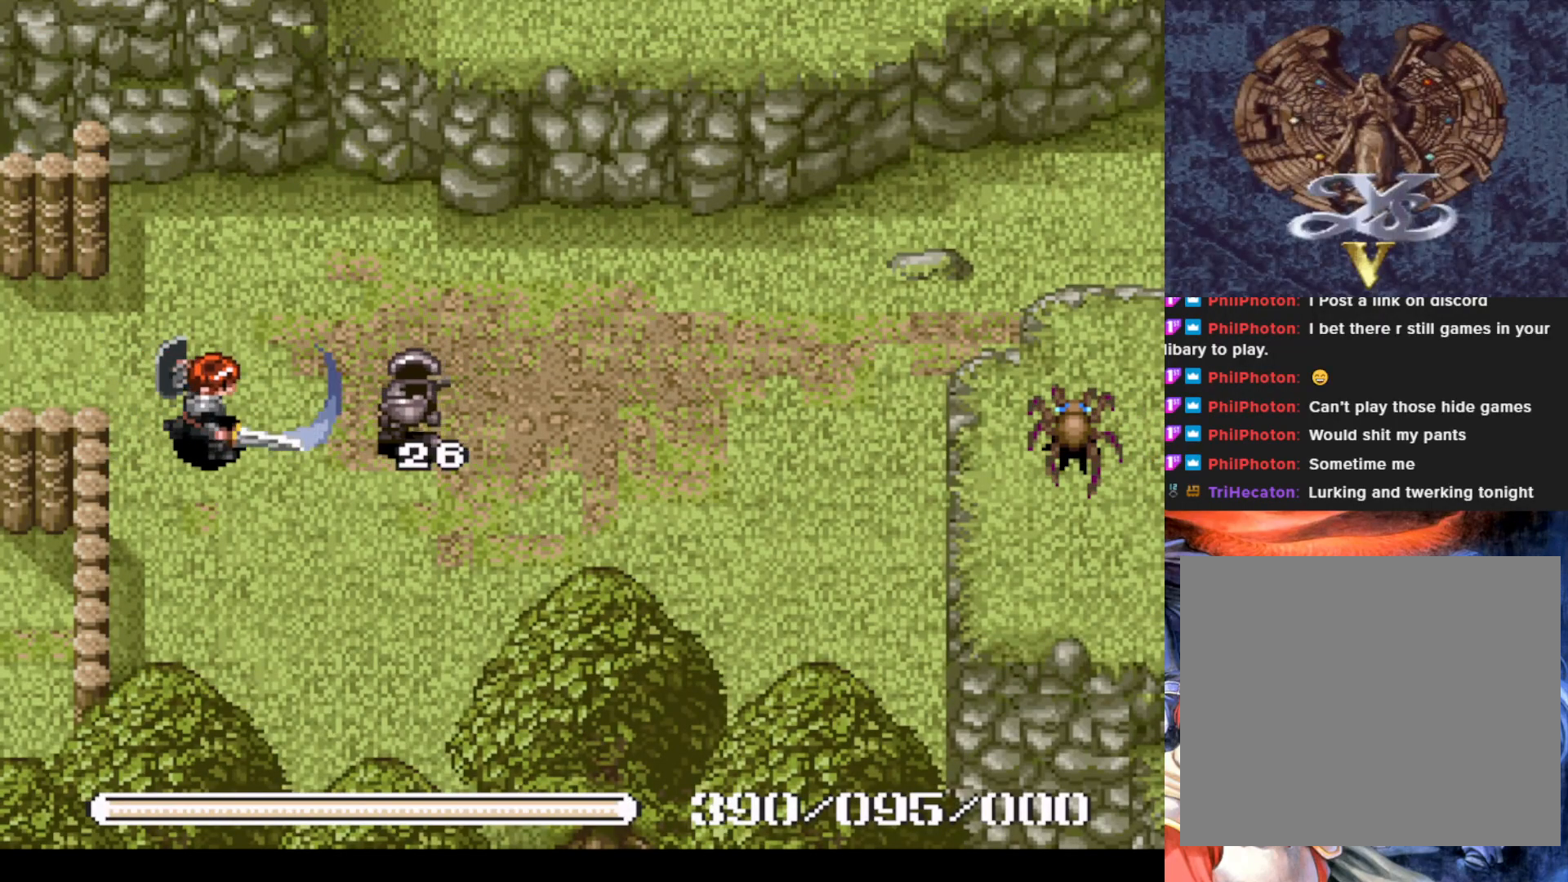
{"buttons": [], "left_stick": "center", "events": [[300, "SQUARE", "down"], [417, "SQUARE", "up"]]}
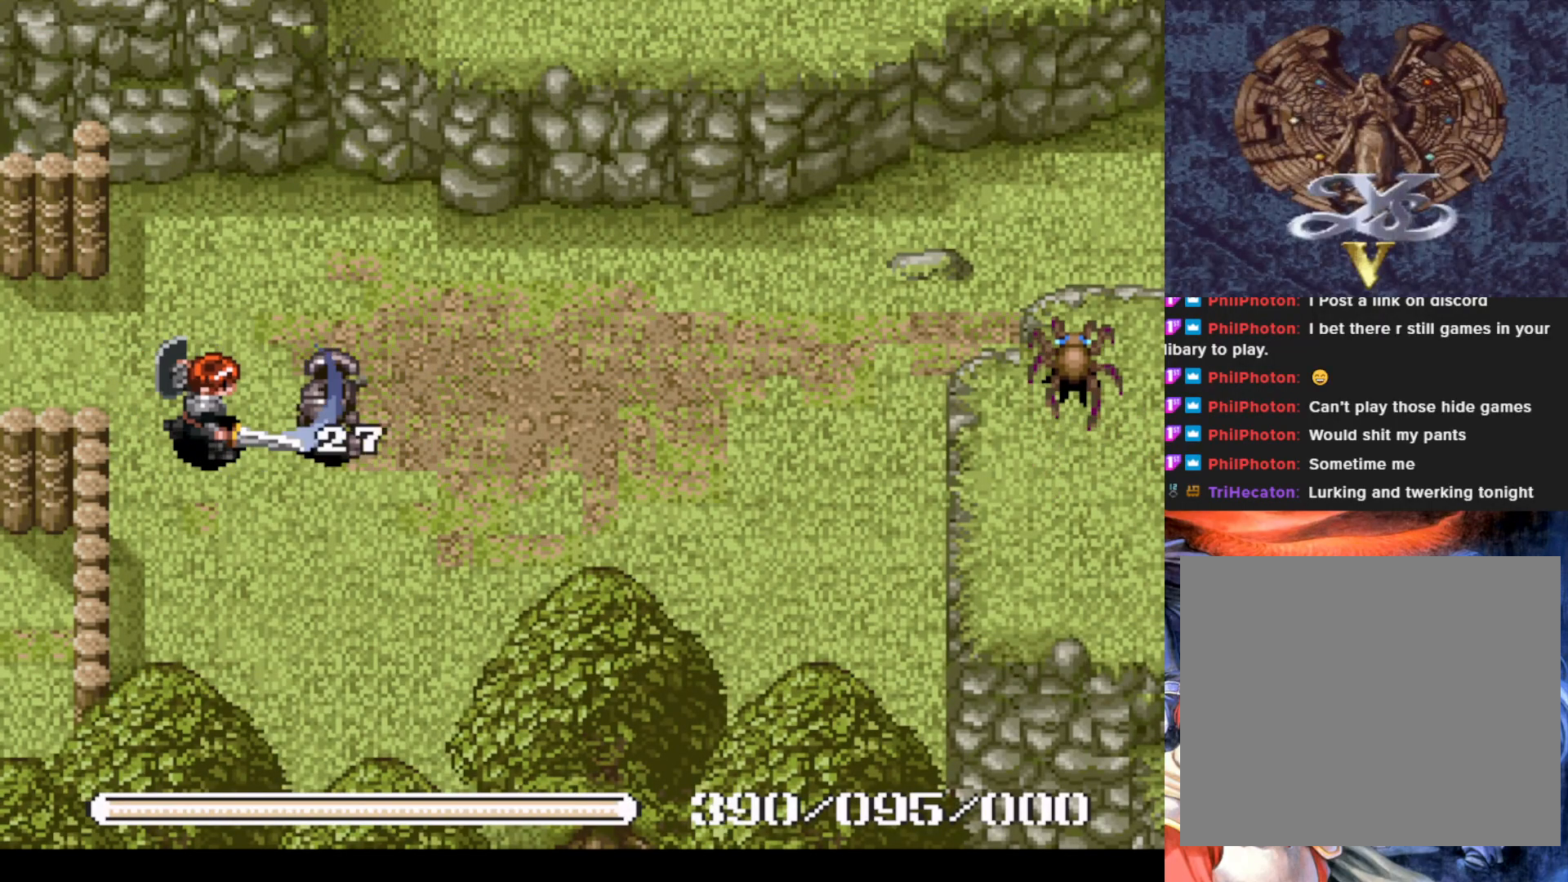
{"buttons": ["SQUARE"], "left_stick": "center", "events": [[333, "DPAD_RIGHT", "down"], [467, "DPAD_RIGHT", "up"], [483, "SQUARE", "down"]]}
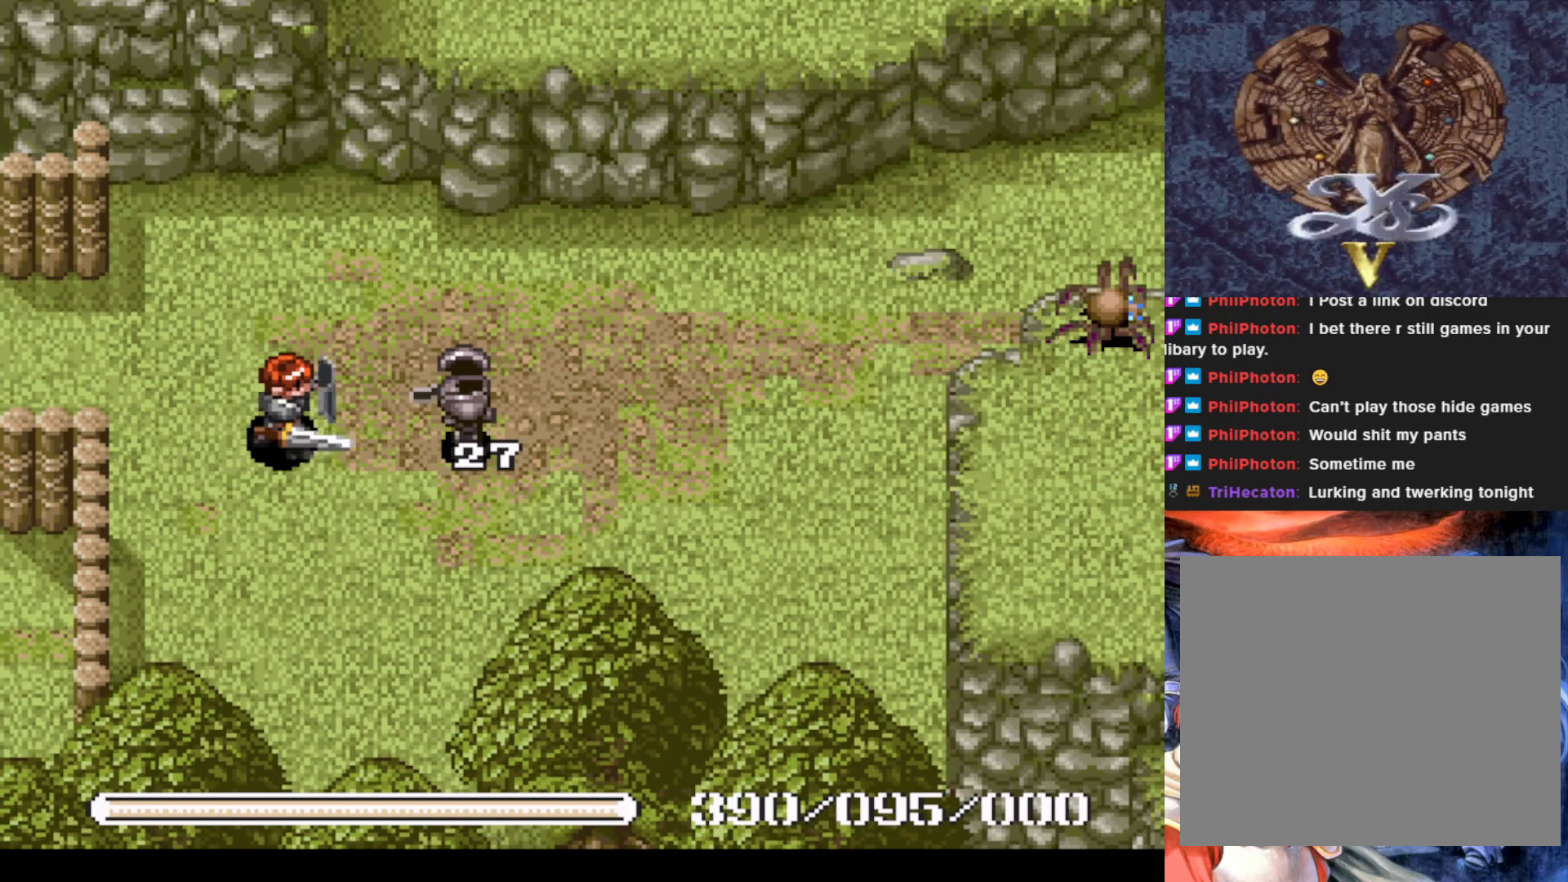
{"buttons": [], "left_stick": "center", "events": [[134, "SQUARE", "up"]]}
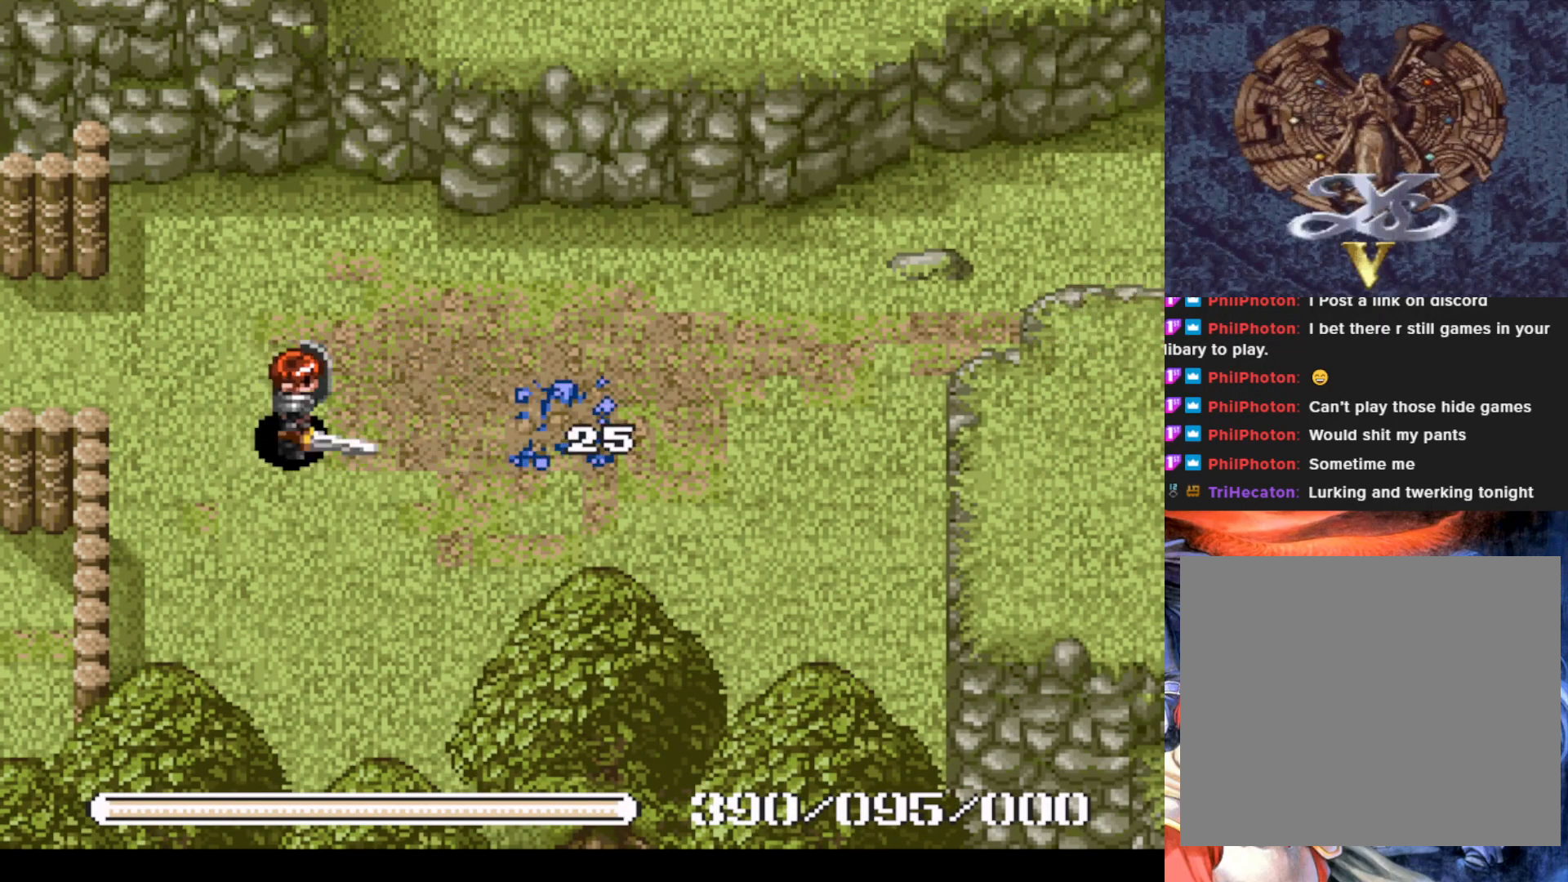
{"buttons": ["DPAD_RIGHT"], "left_stick": "center", "events": [[83, "DPAD_RIGHT", "down"]]}
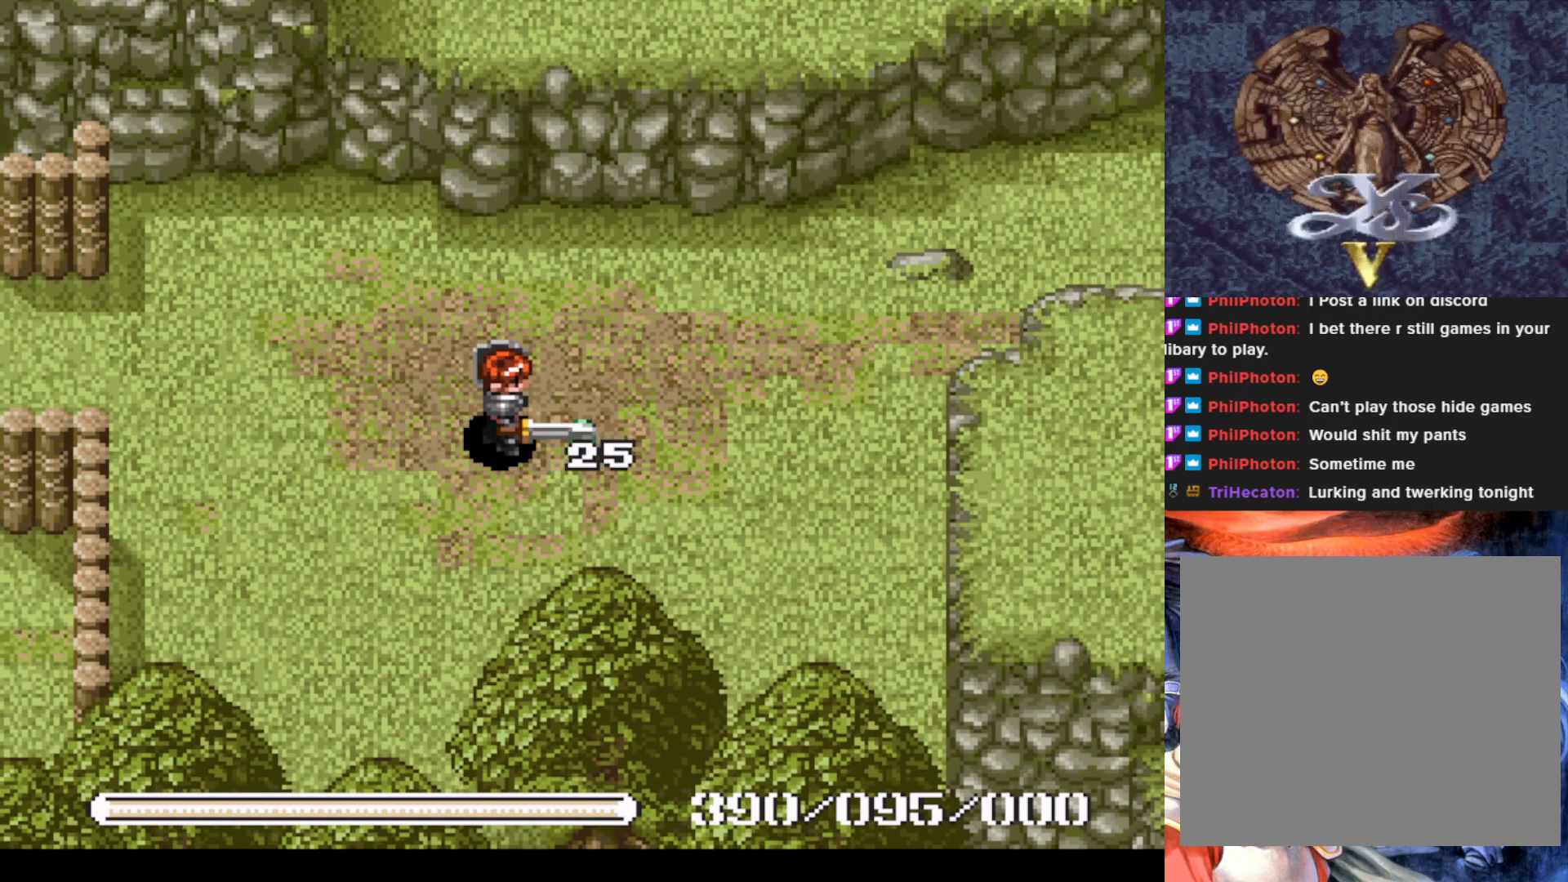
{"buttons": ["DPAD_RIGHT"], "left_stick": "center", "events": []}
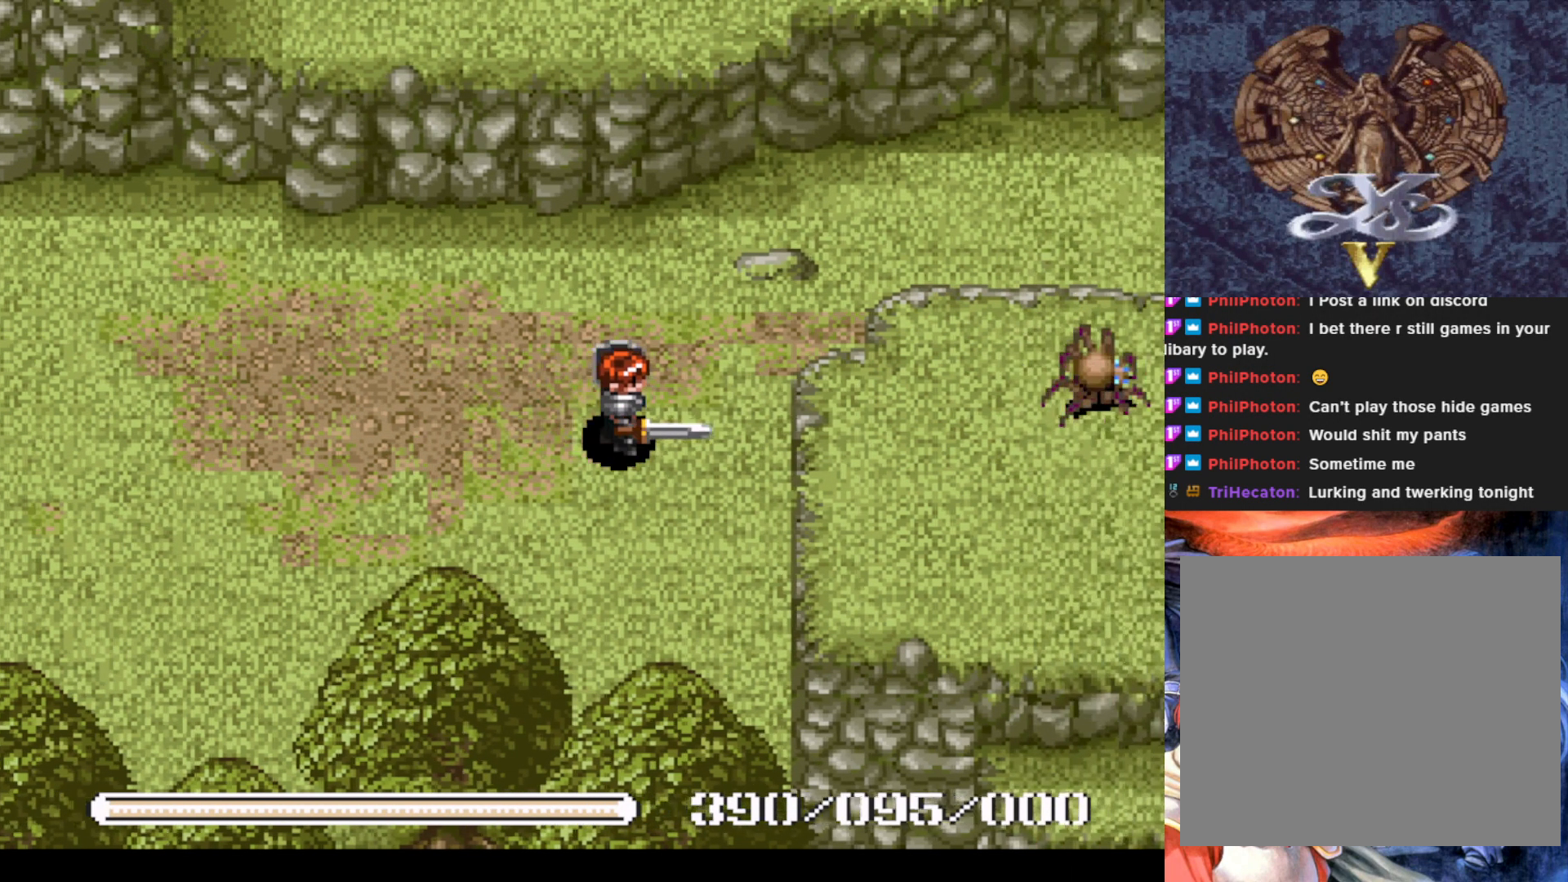
{"buttons": [], "left_stick": "center", "events": [[66, "DPAD_RIGHT", "up"], [333, "DPAD_DOWN", "down"], [483, "DPAD_DOWN", "up"]]}
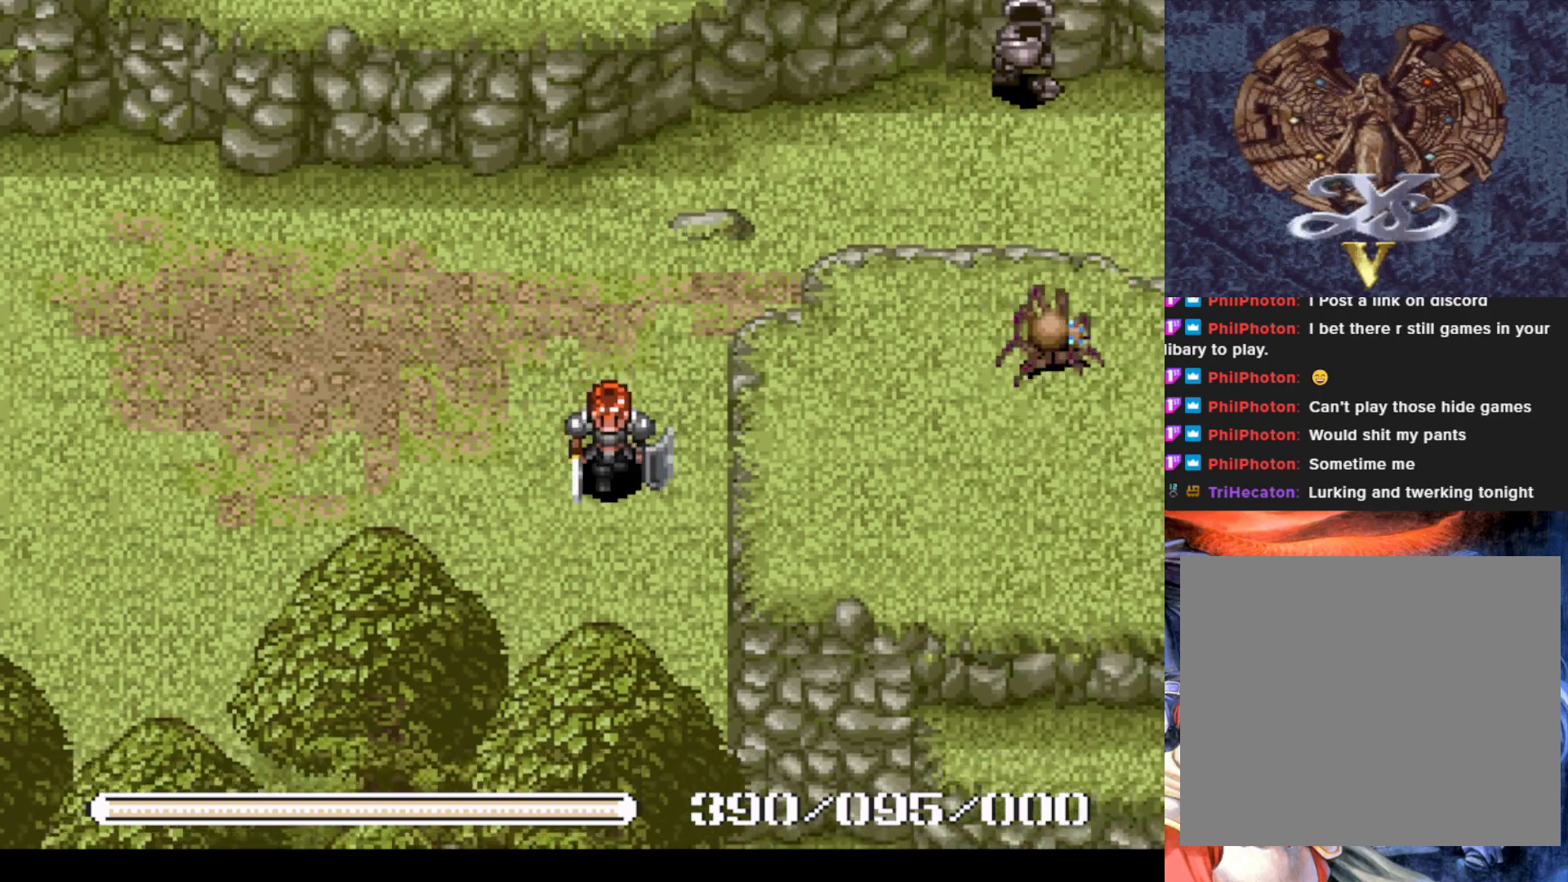
{"buttons": ["DPAD_RIGHT"], "left_stick": "center", "events": [[17, "DPAD_RIGHT", "down"], [167, "DPAD_UP", "down"], [184, "DPAD_RIGHT", "up"], [384, "DPAD_RIGHT", "down"], [400, "DPAD_UP", "up"]]}